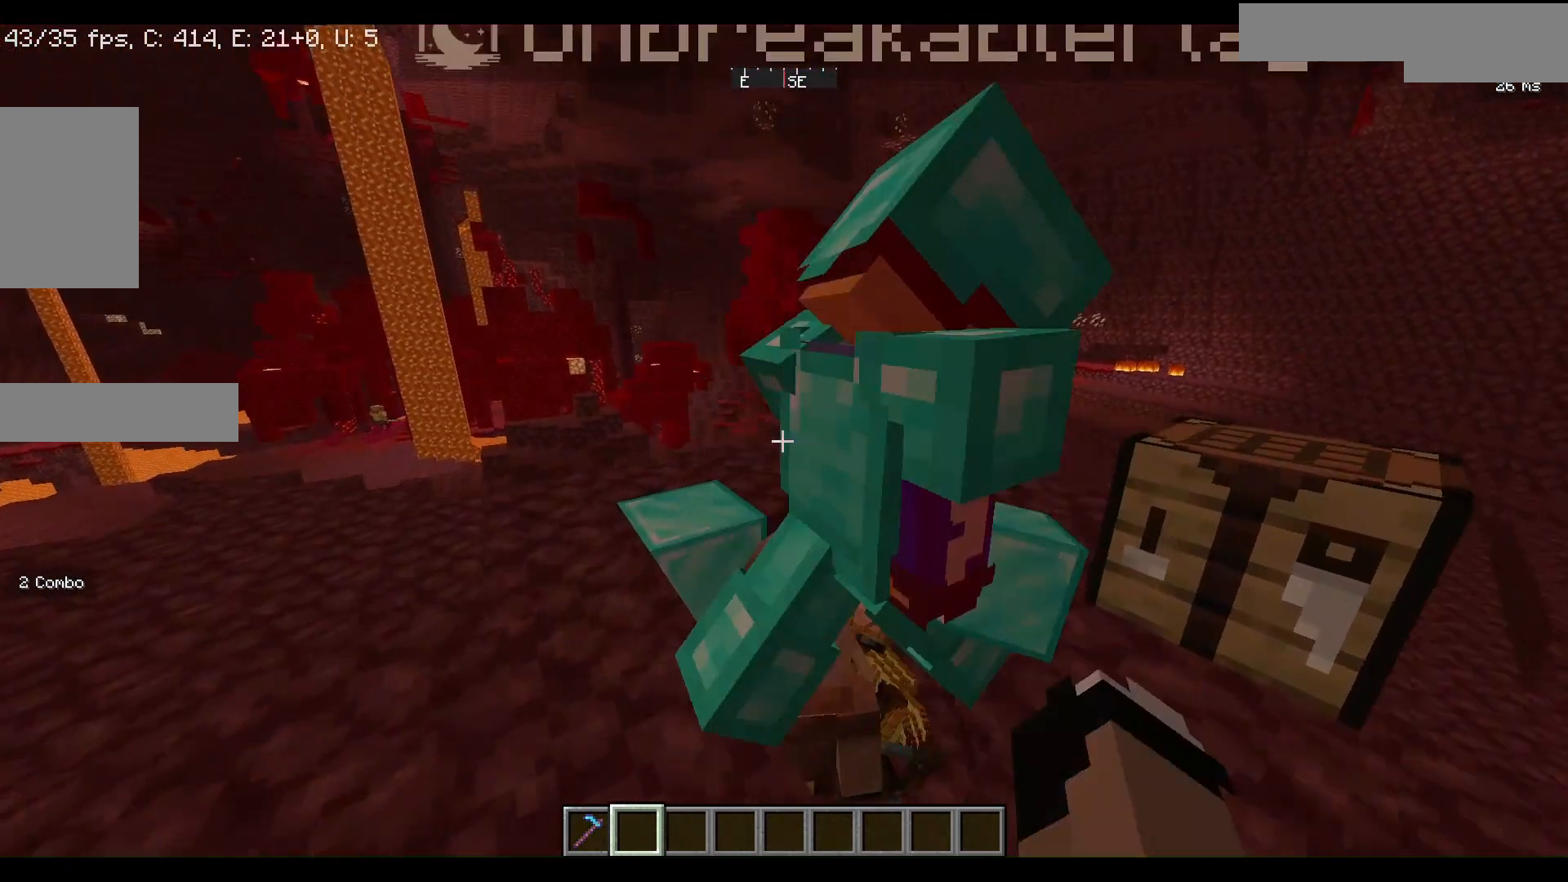
Gameplay with keyboard and mouse; each line is a JSON object with the keys and mouse buttons held at the frame after it. "events" lists presses ("down") and releases ("up") of "a", "d", "s", "w", "mouse_left" and "mouse_right" between this image and that frame as [ms after this image, input, new state], when the widget could be followed in between. "mouse_left", "mouse_right" = the "left", "right" buttons of the "mouse" list. No other keys are recorded. Fast repeated clicks can show as one long hold. Mouse movement is not recorded.
{"keys": [], "mouse": [], "events": [[67, "w", "up"], [100, "a", "up"]]}
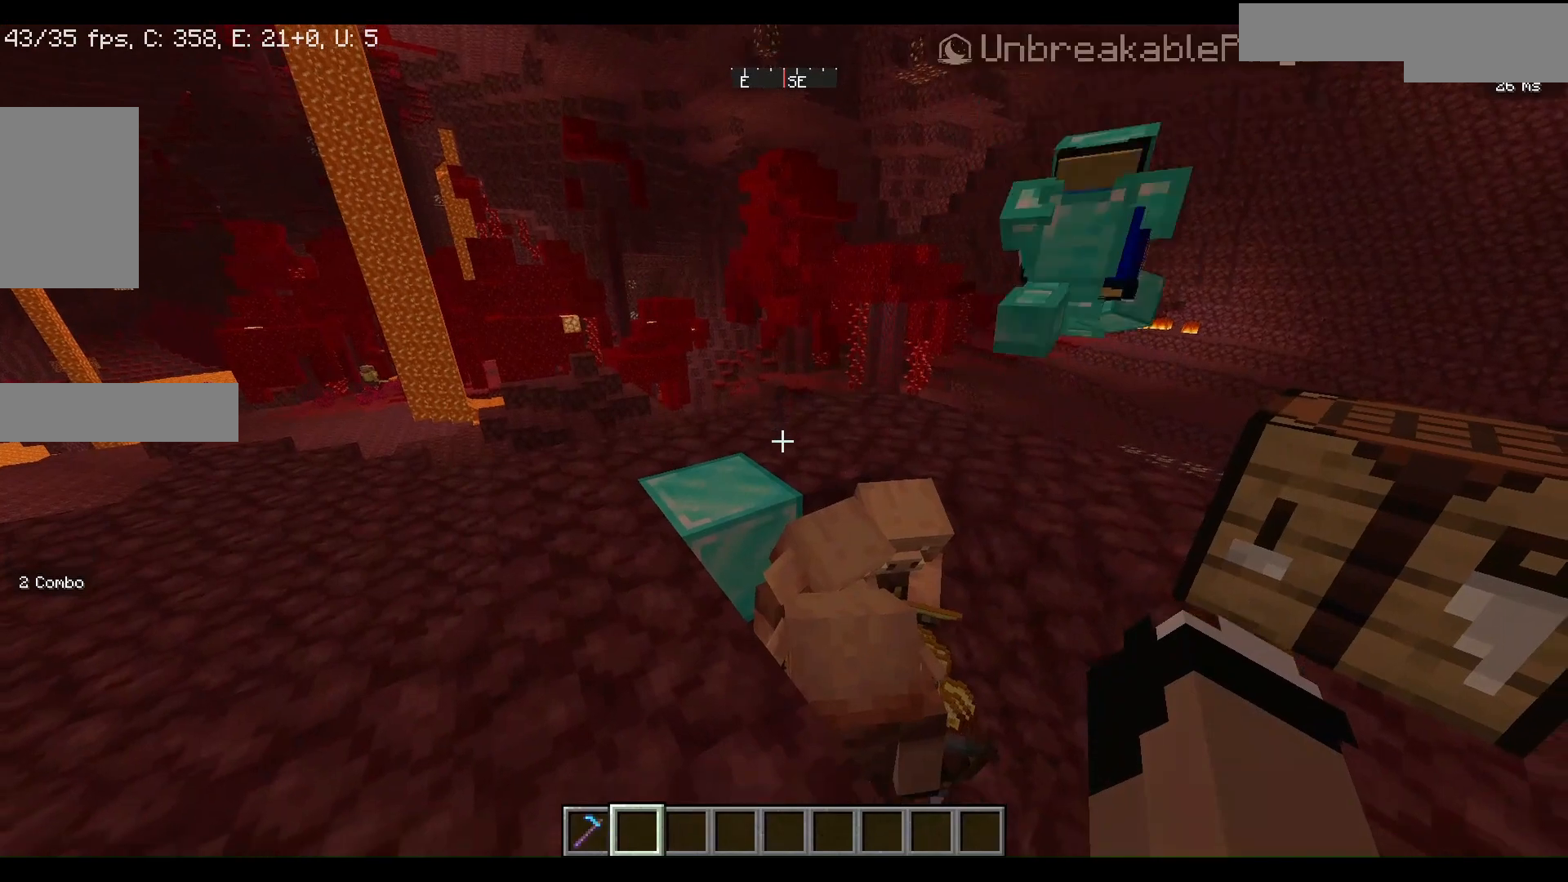
{"keys": [], "mouse": [], "events": []}
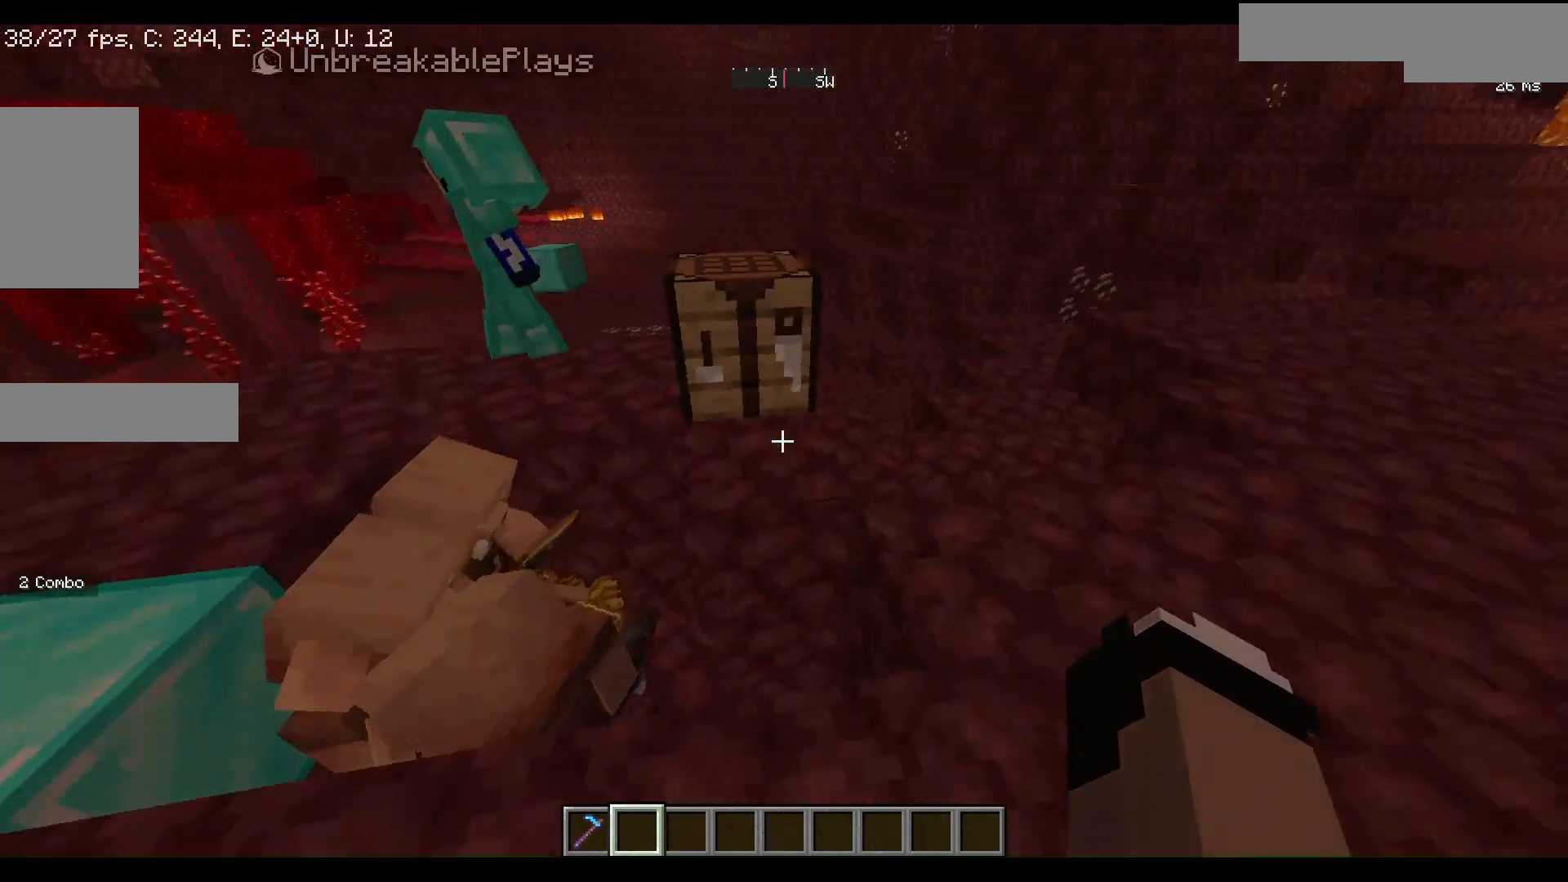
{"keys": [], "mouse": [], "events": []}
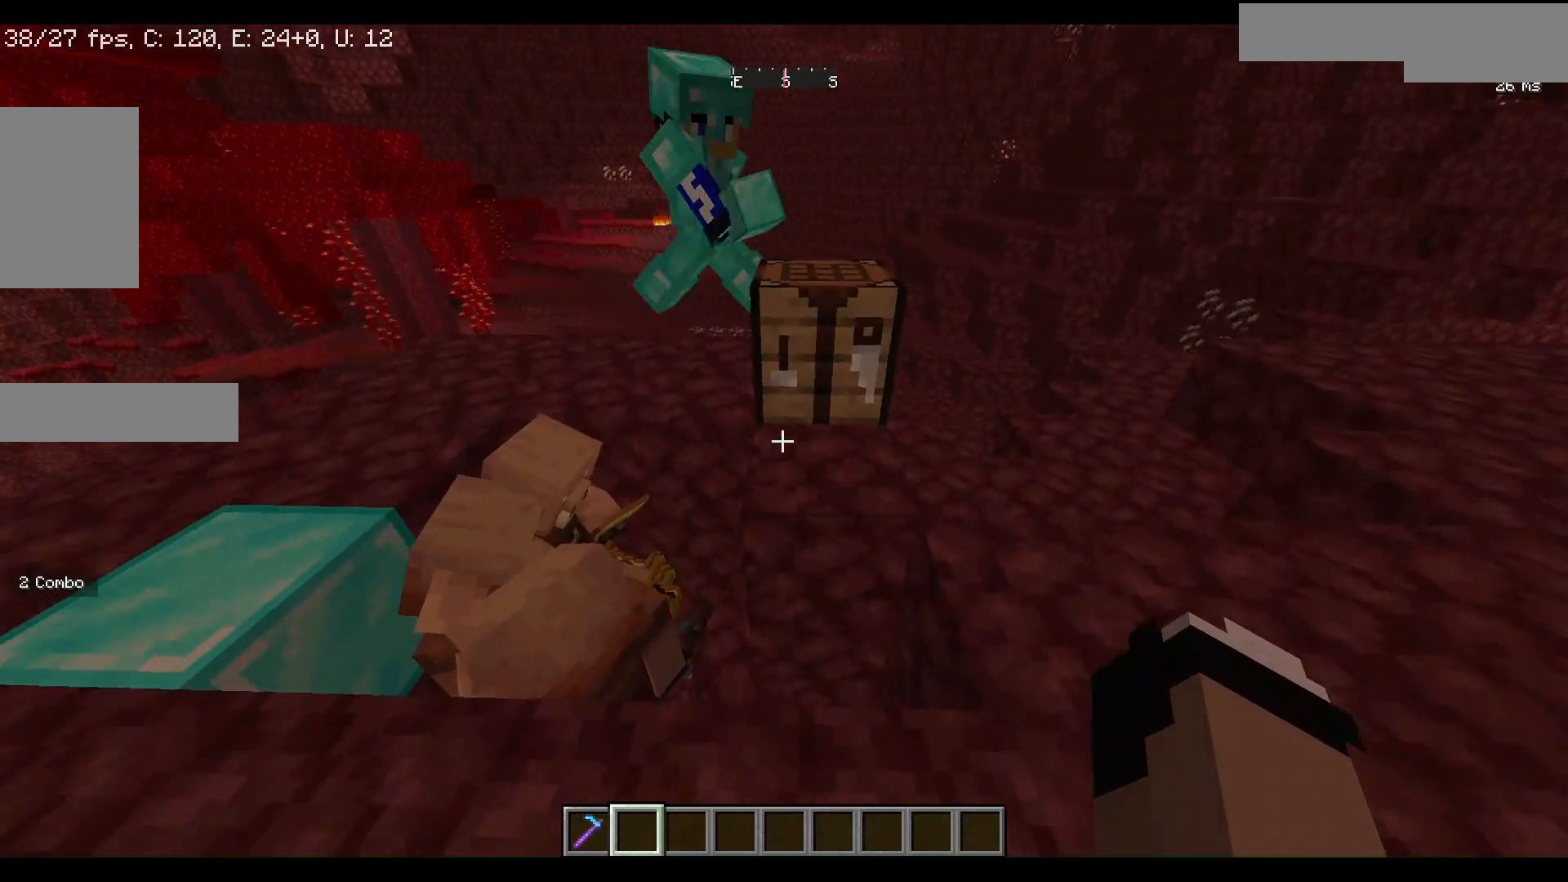
{"keys": [], "mouse": [], "events": []}
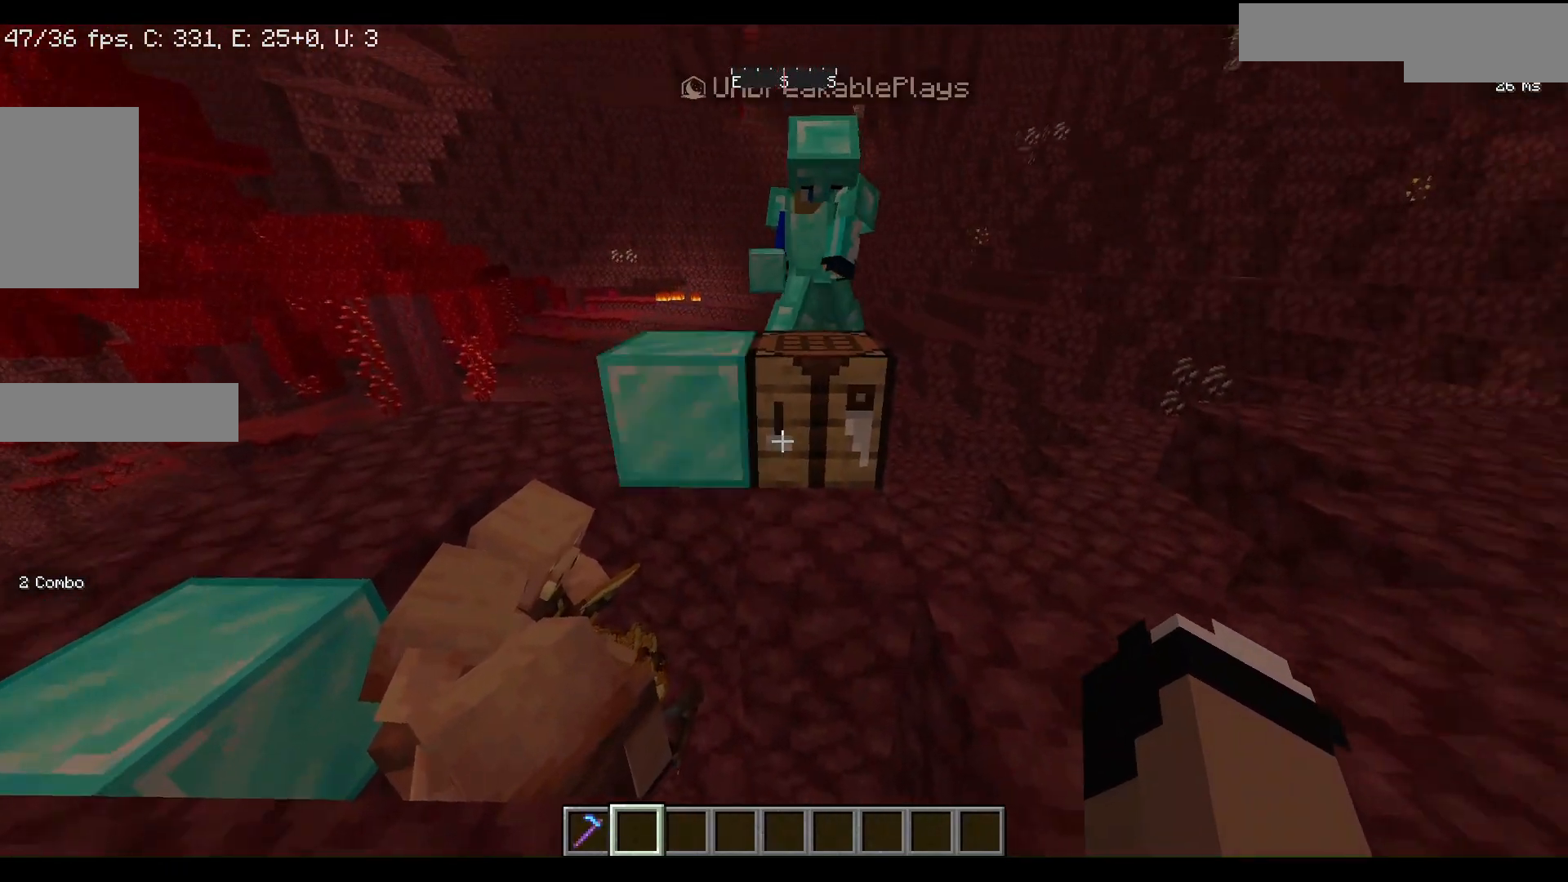
{"keys": [], "mouse": [], "events": []}
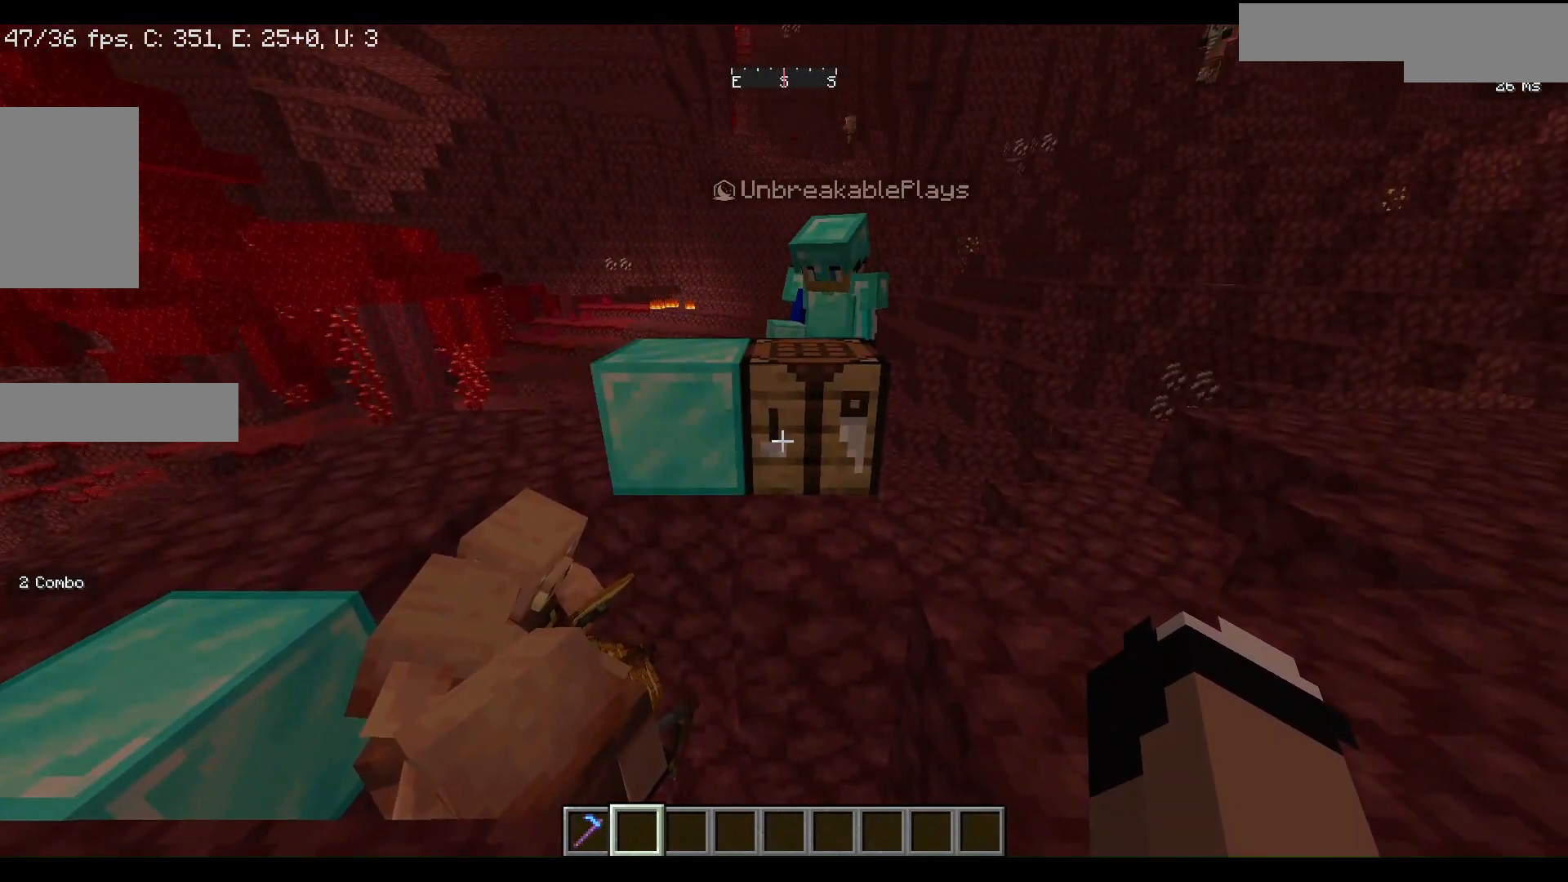
{"keys": [], "mouse": [], "events": []}
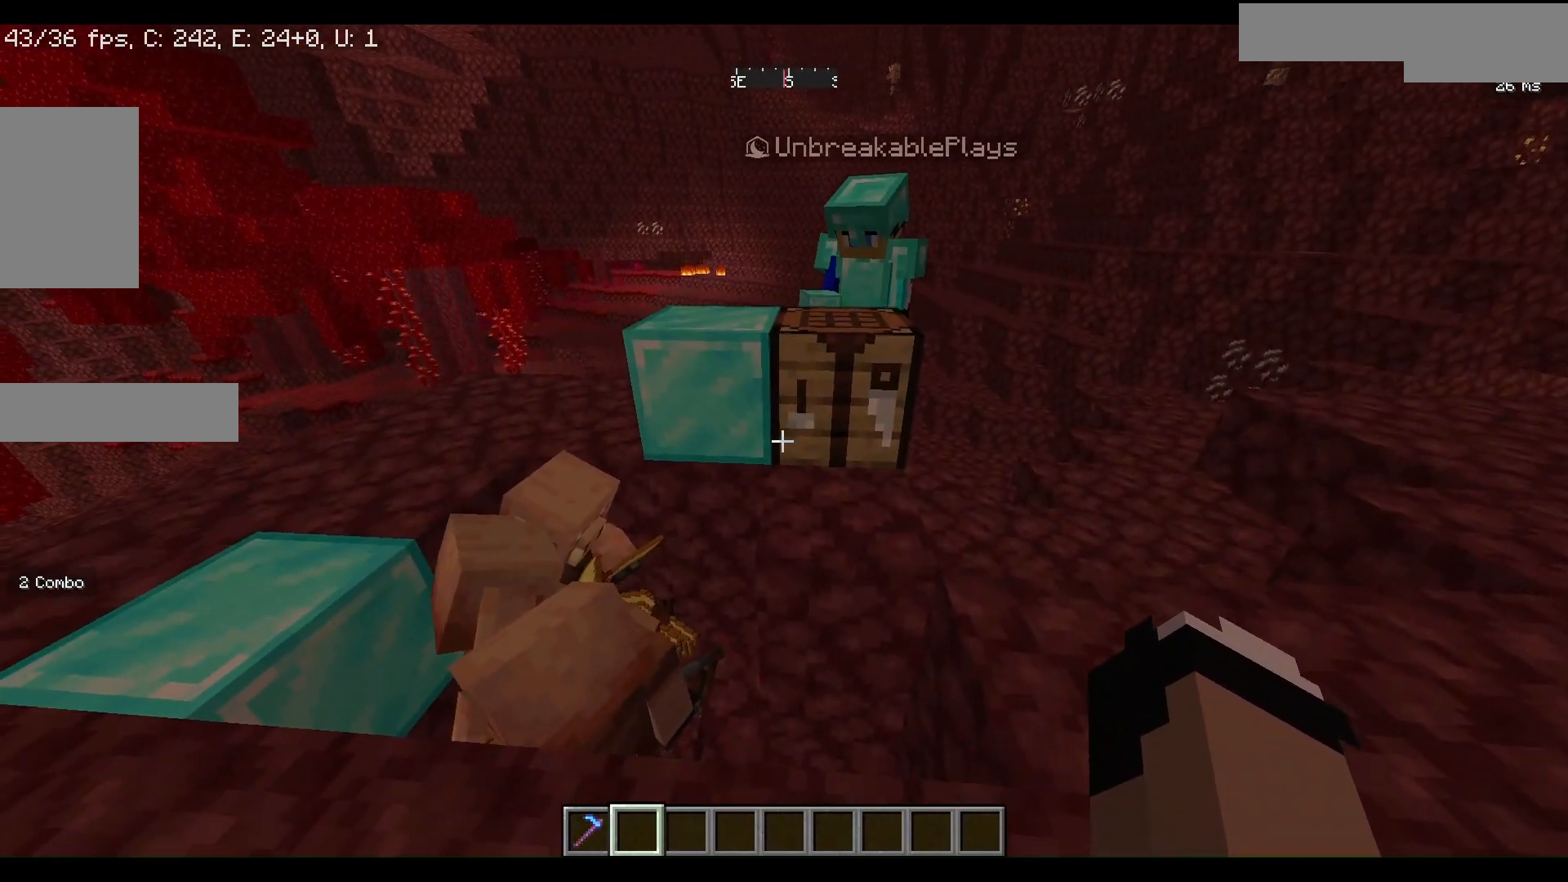
{"keys": ["d"], "mouse": [], "events": [[500, "d", "down"]]}
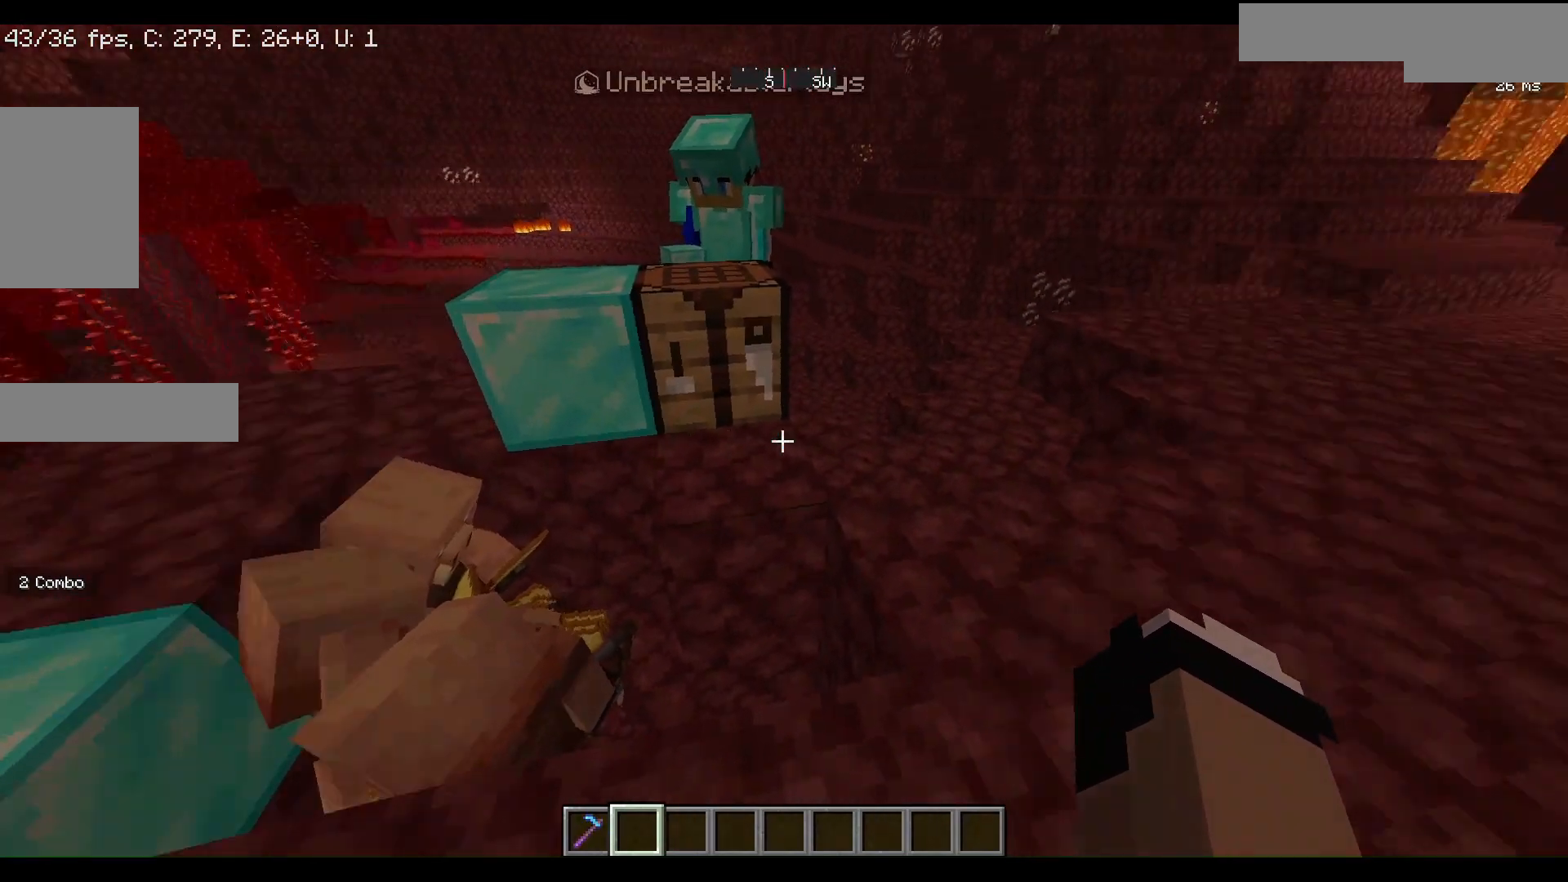
{"keys": ["d", "w"], "mouse": [], "events": [[33, "w", "down"]]}
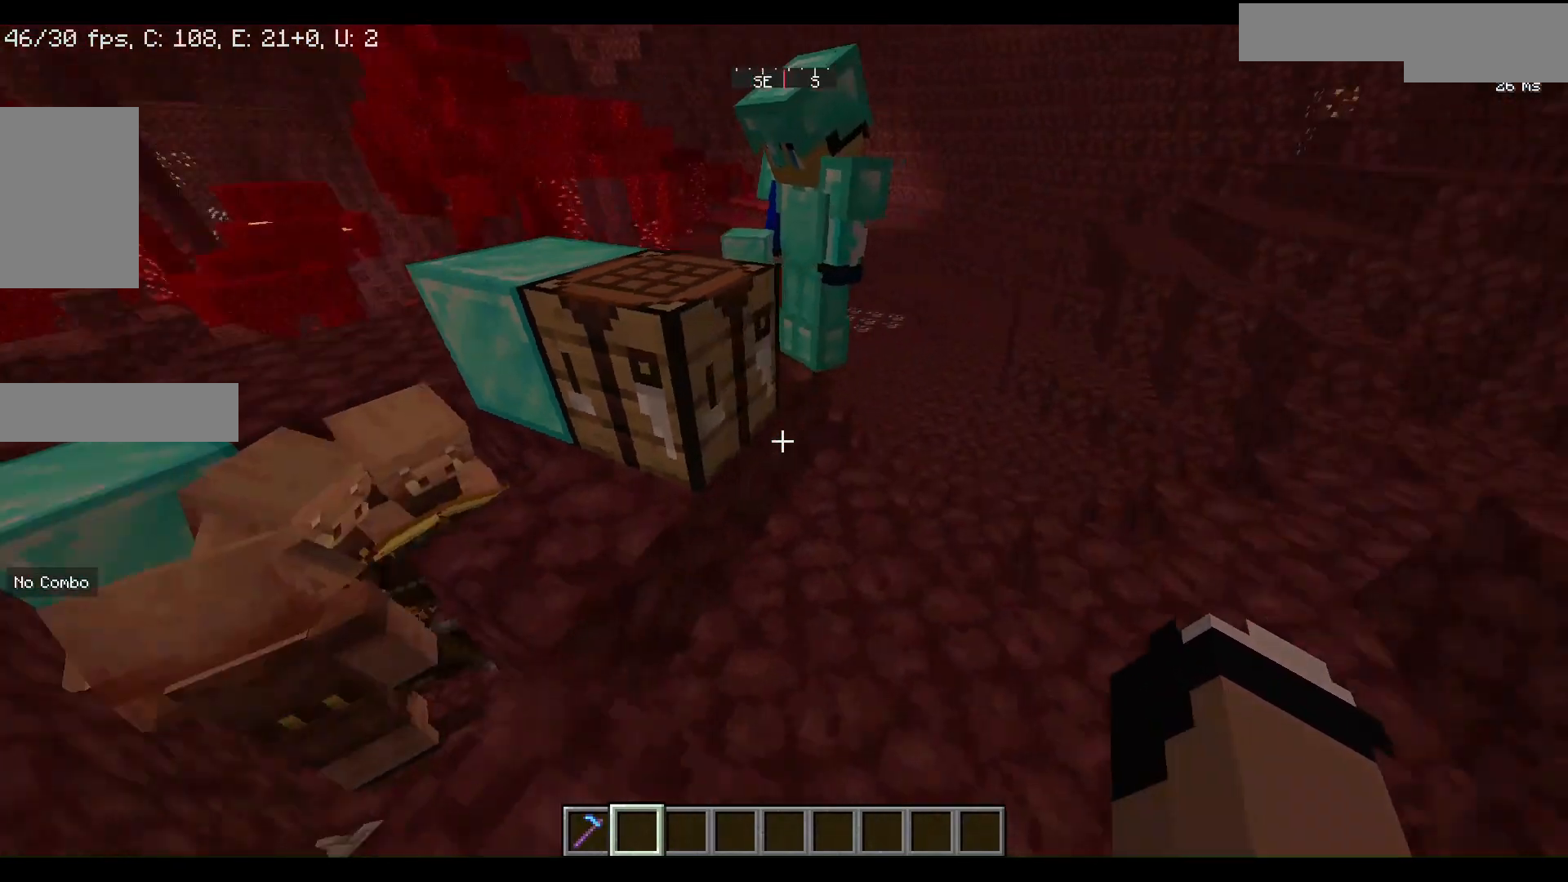
{"keys": ["d"], "mouse": [], "events": [[100, "d", "up"], [133, "w", "up"], [300, "d", "down"]]}
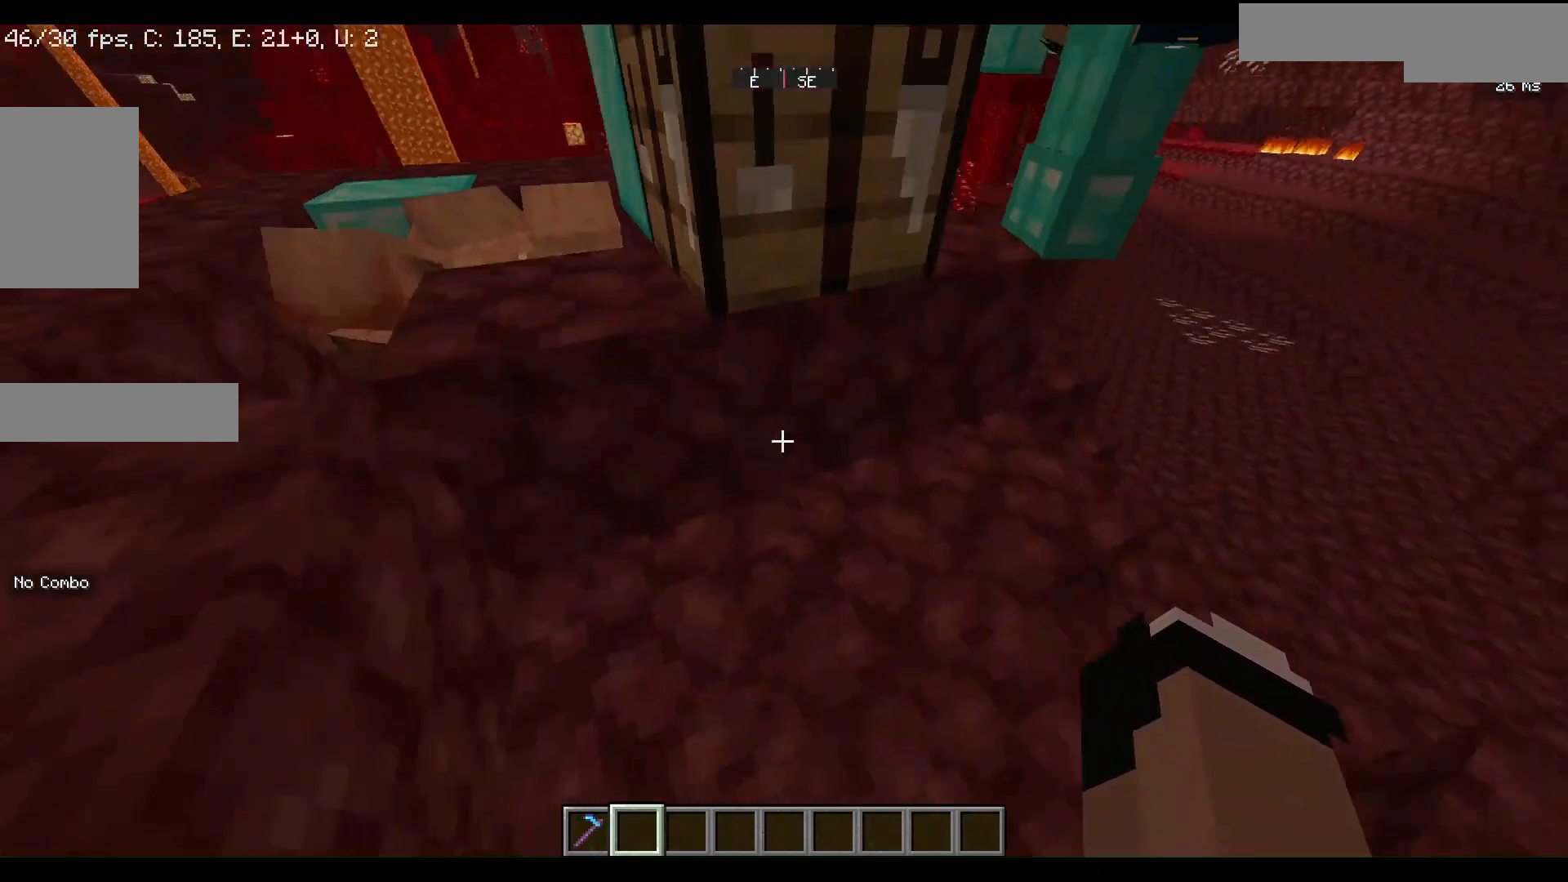
{"keys": ["d", "w"], "mouse": [], "events": [[200, "w", "down"]]}
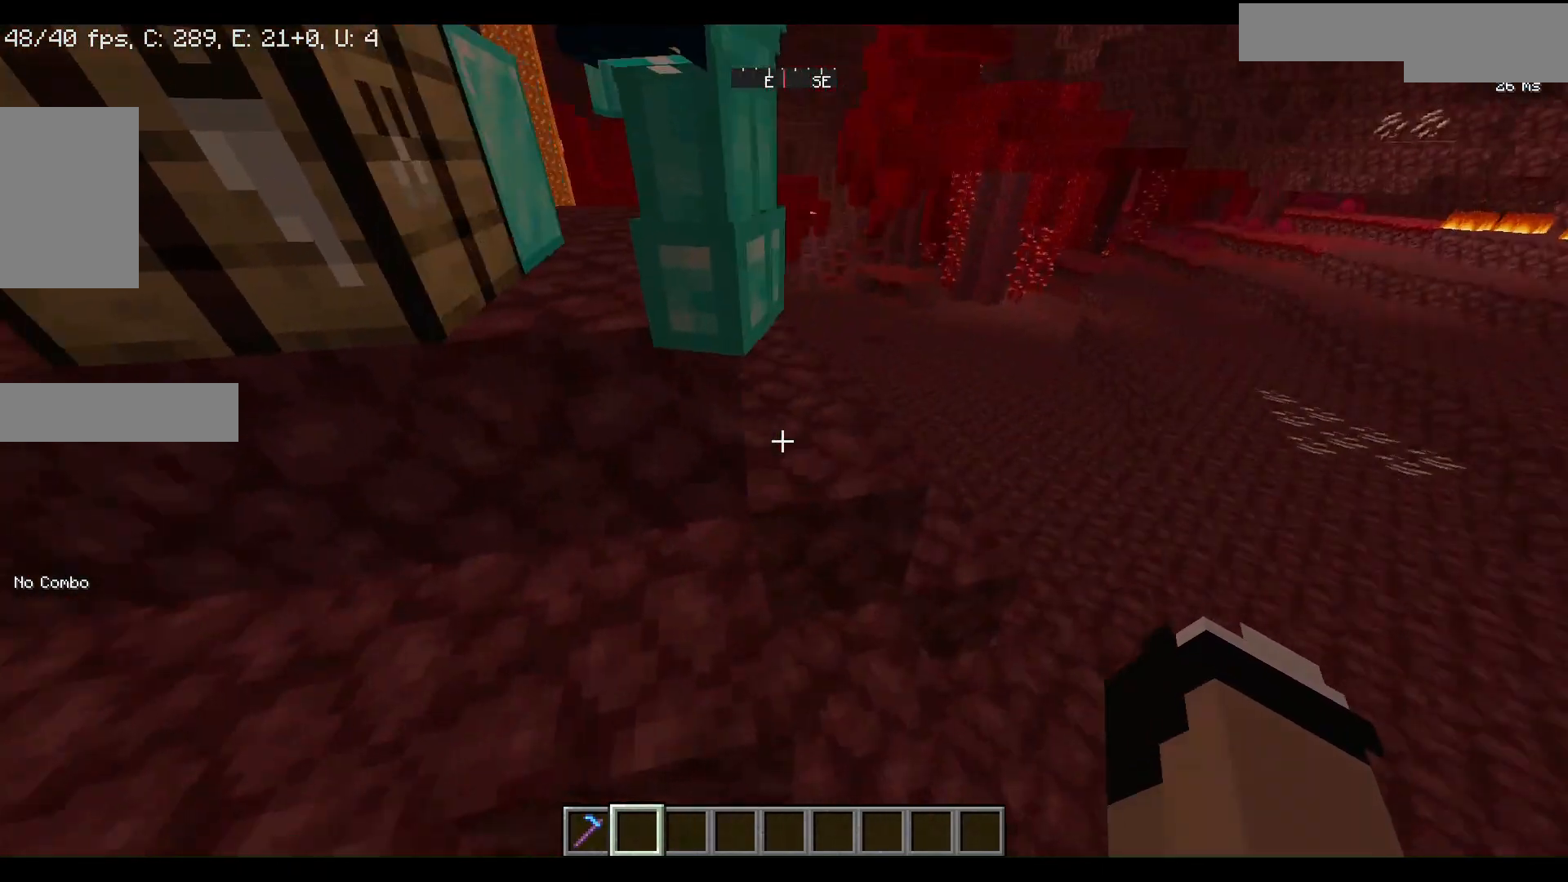
{"keys": [], "mouse": [], "events": [[367, "w", "up"], [400, "d", "up"]]}
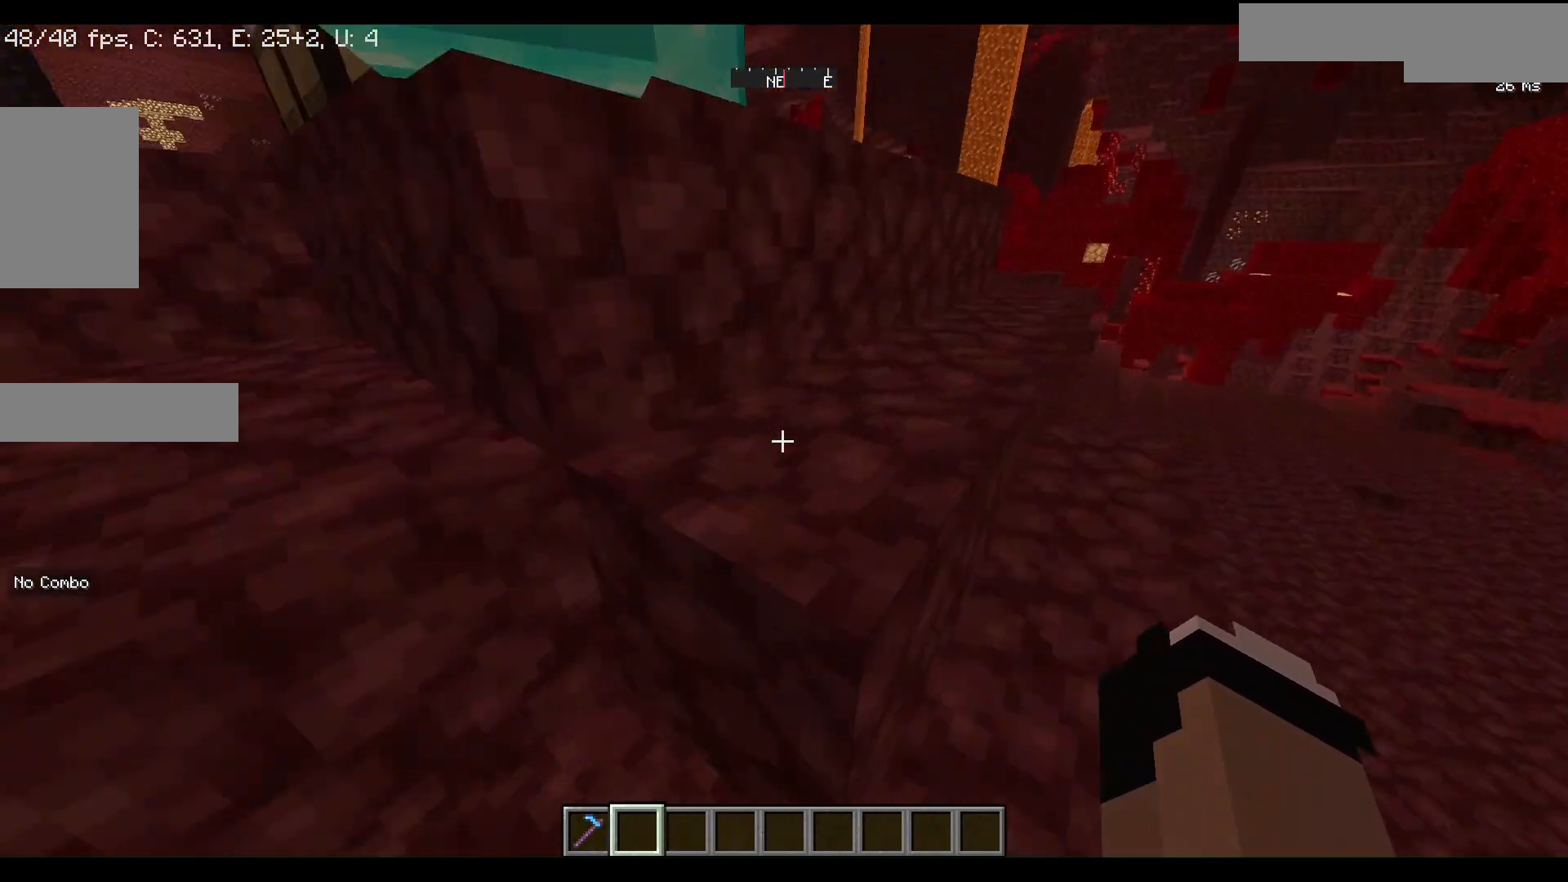
{"keys": [], "mouse": [], "events": [[300, "mouse_left", "down"], [433, "mouse_left", "up"]]}
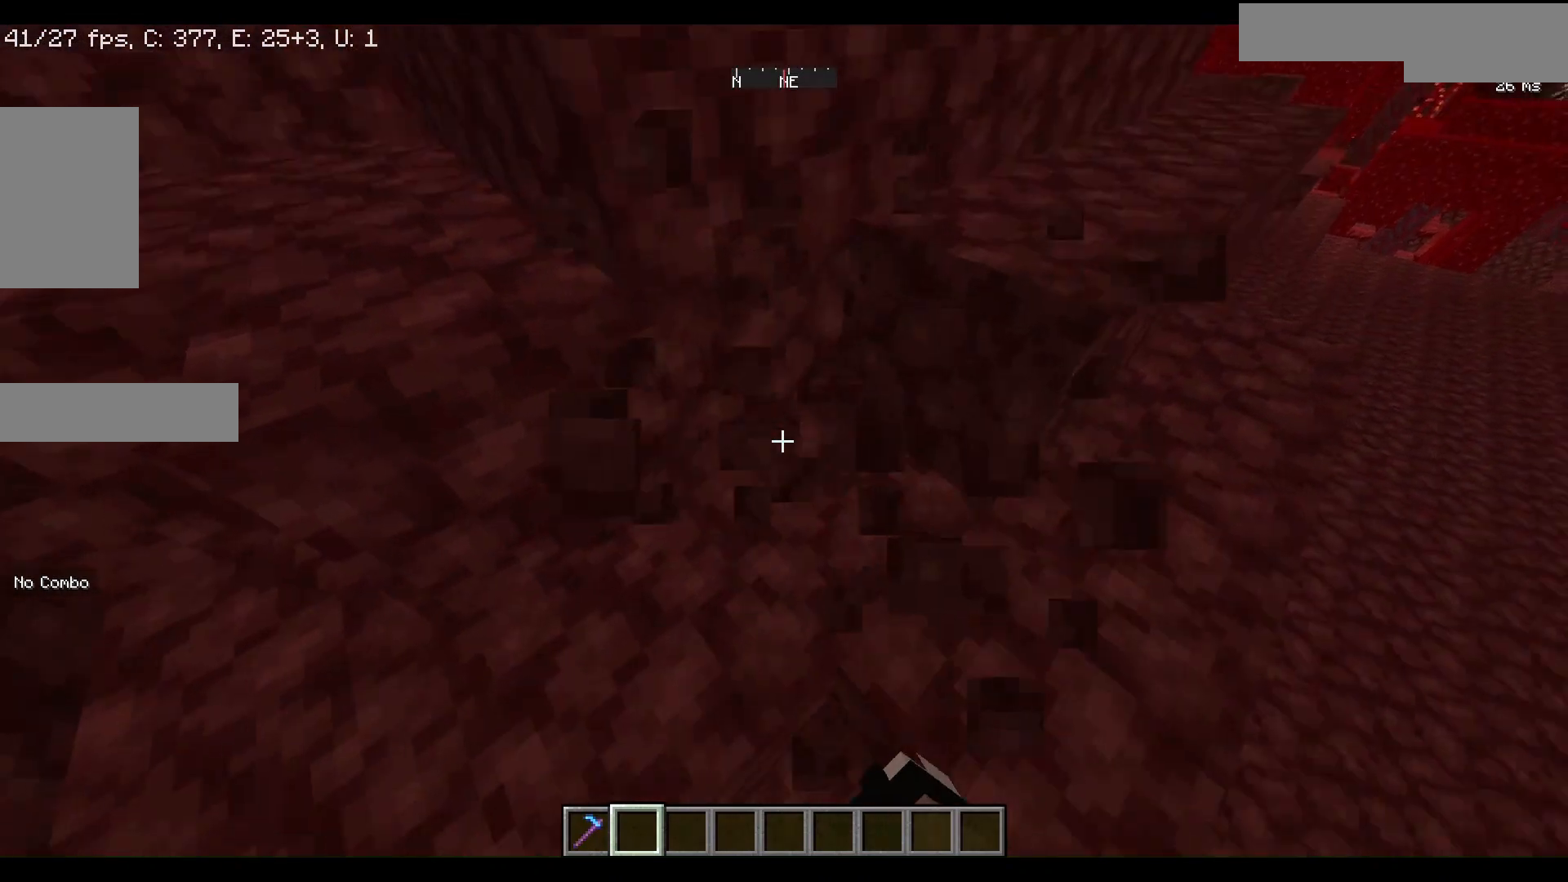
{"keys": [], "mouse": [], "events": [[167, "mouse_left", "down"], [333, "mouse_left", "up"]]}
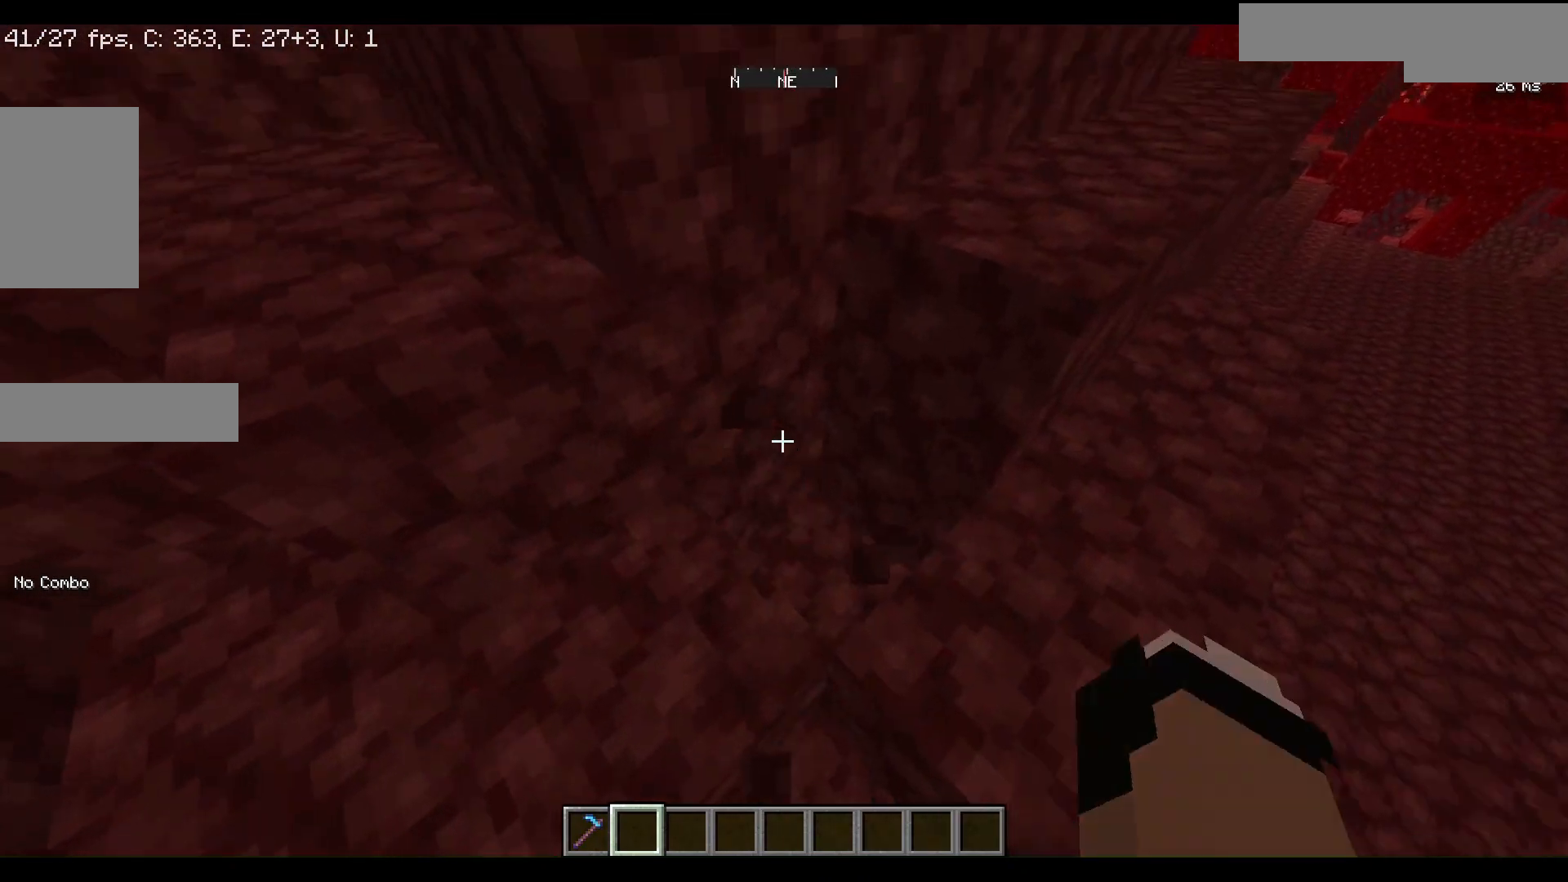
{"keys": [], "mouse": ["left"], "events": [[167, "mouse_left", "down"], [267, "mouse_left", "up"], [467, "mouse_left", "down"]]}
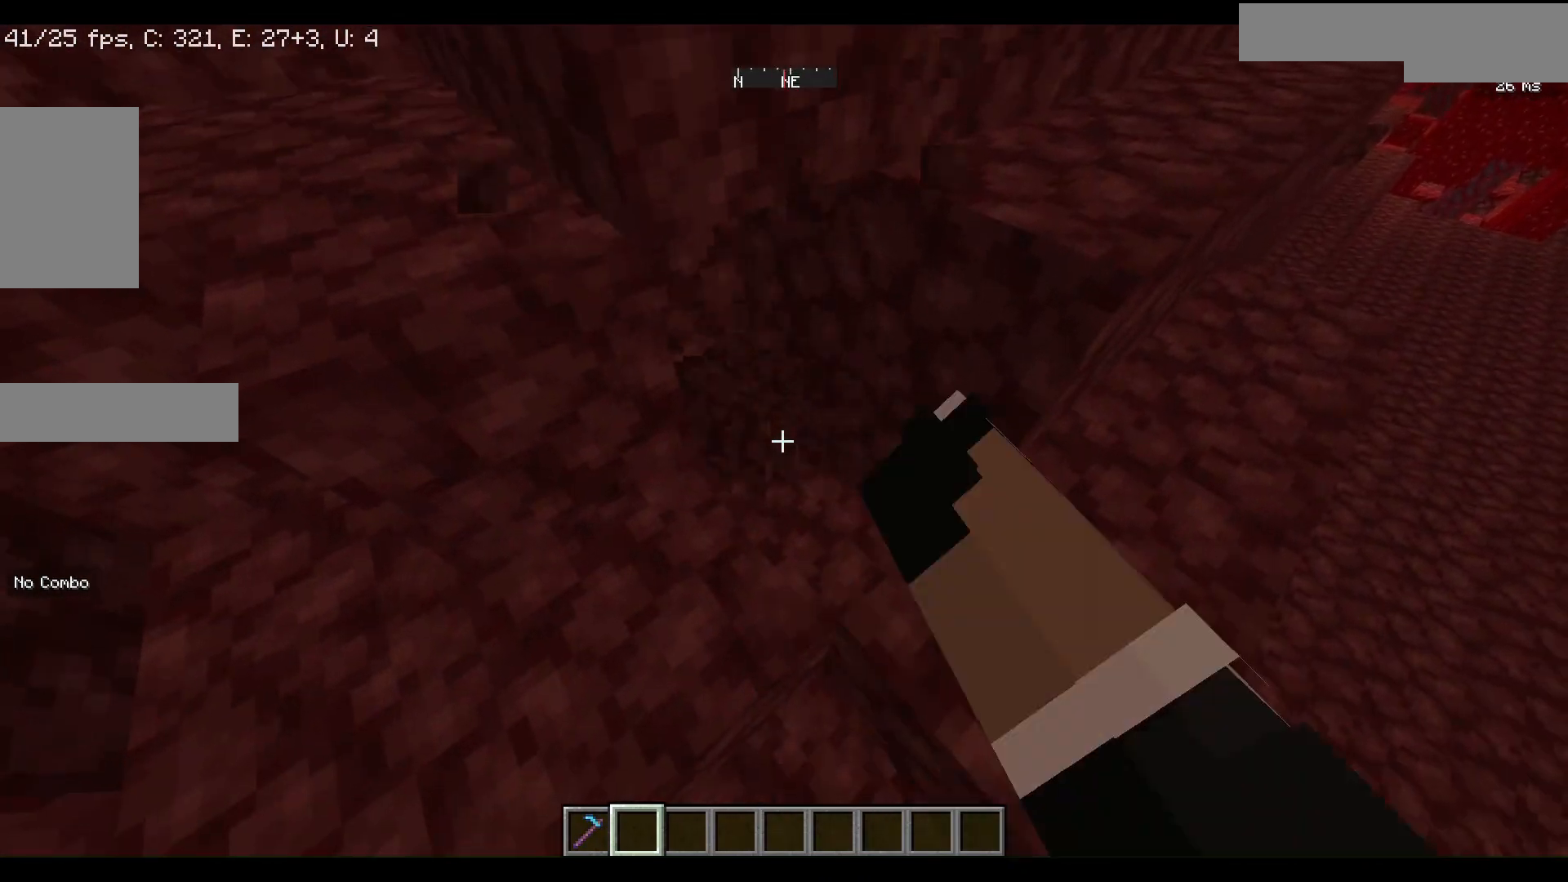
{"keys": [], "mouse": [], "events": [[100, "mouse_left", "up"]]}
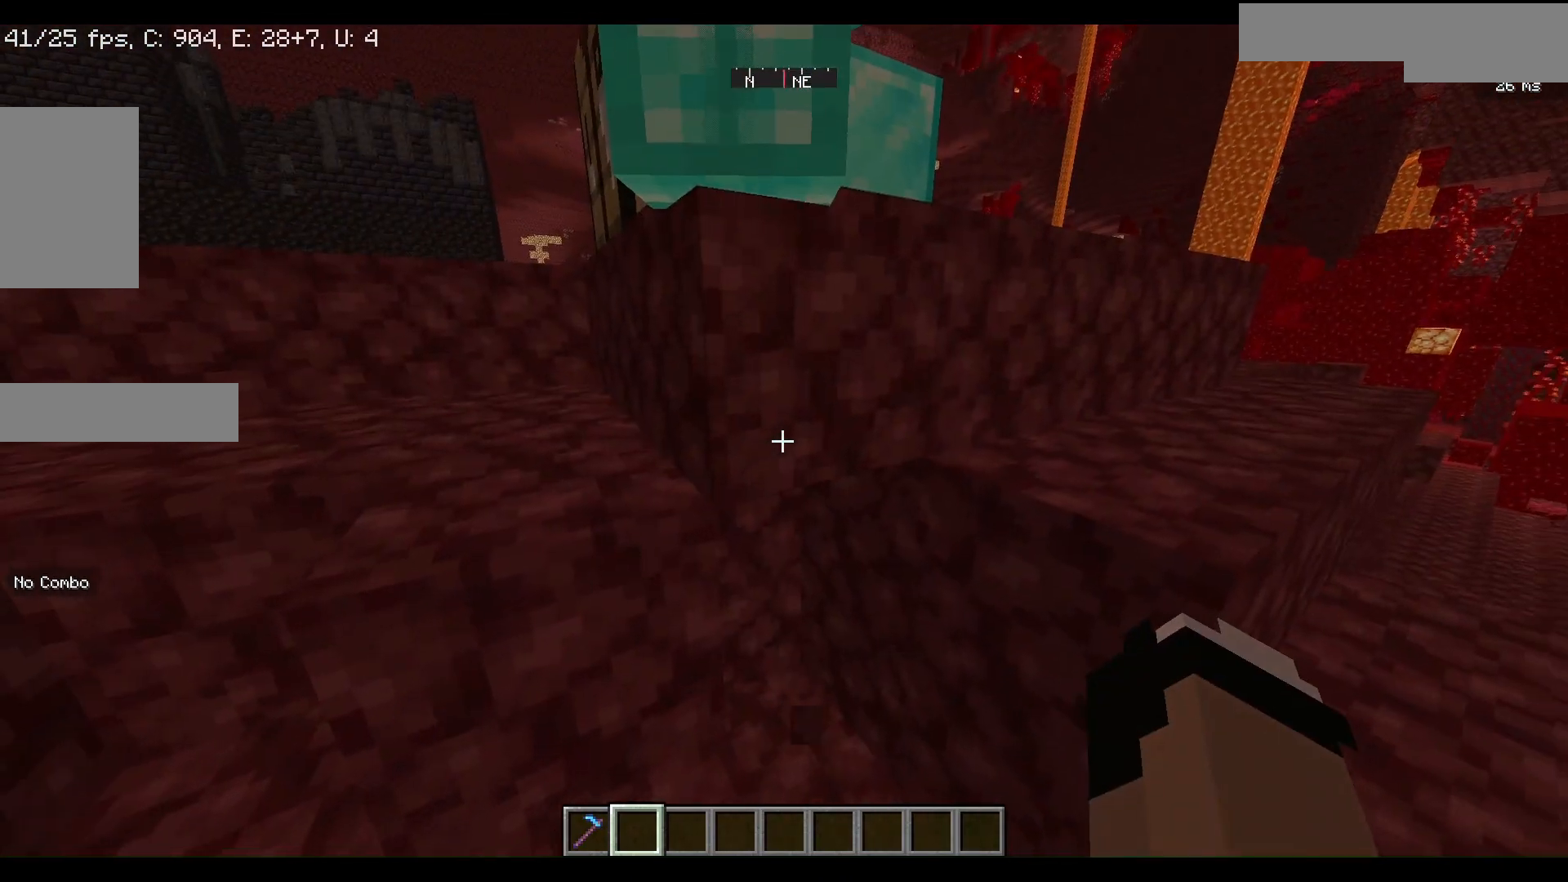
{"keys": [], "mouse": [], "events": [[33, "mouse_left", "down"], [100, "mouse_left", "up"]]}
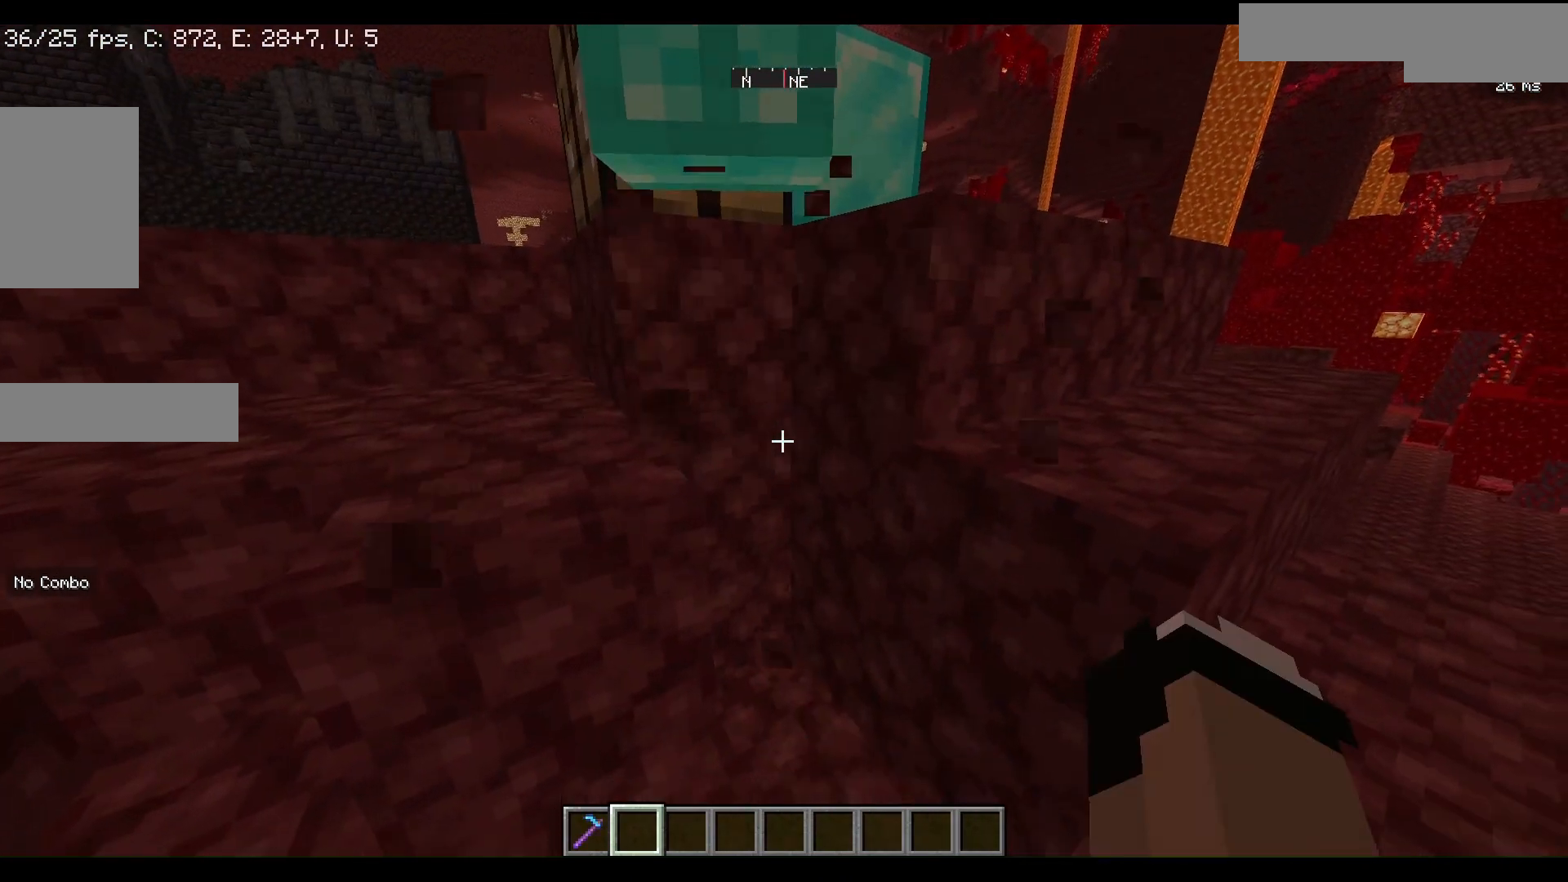
{"keys": [], "mouse": [], "events": []}
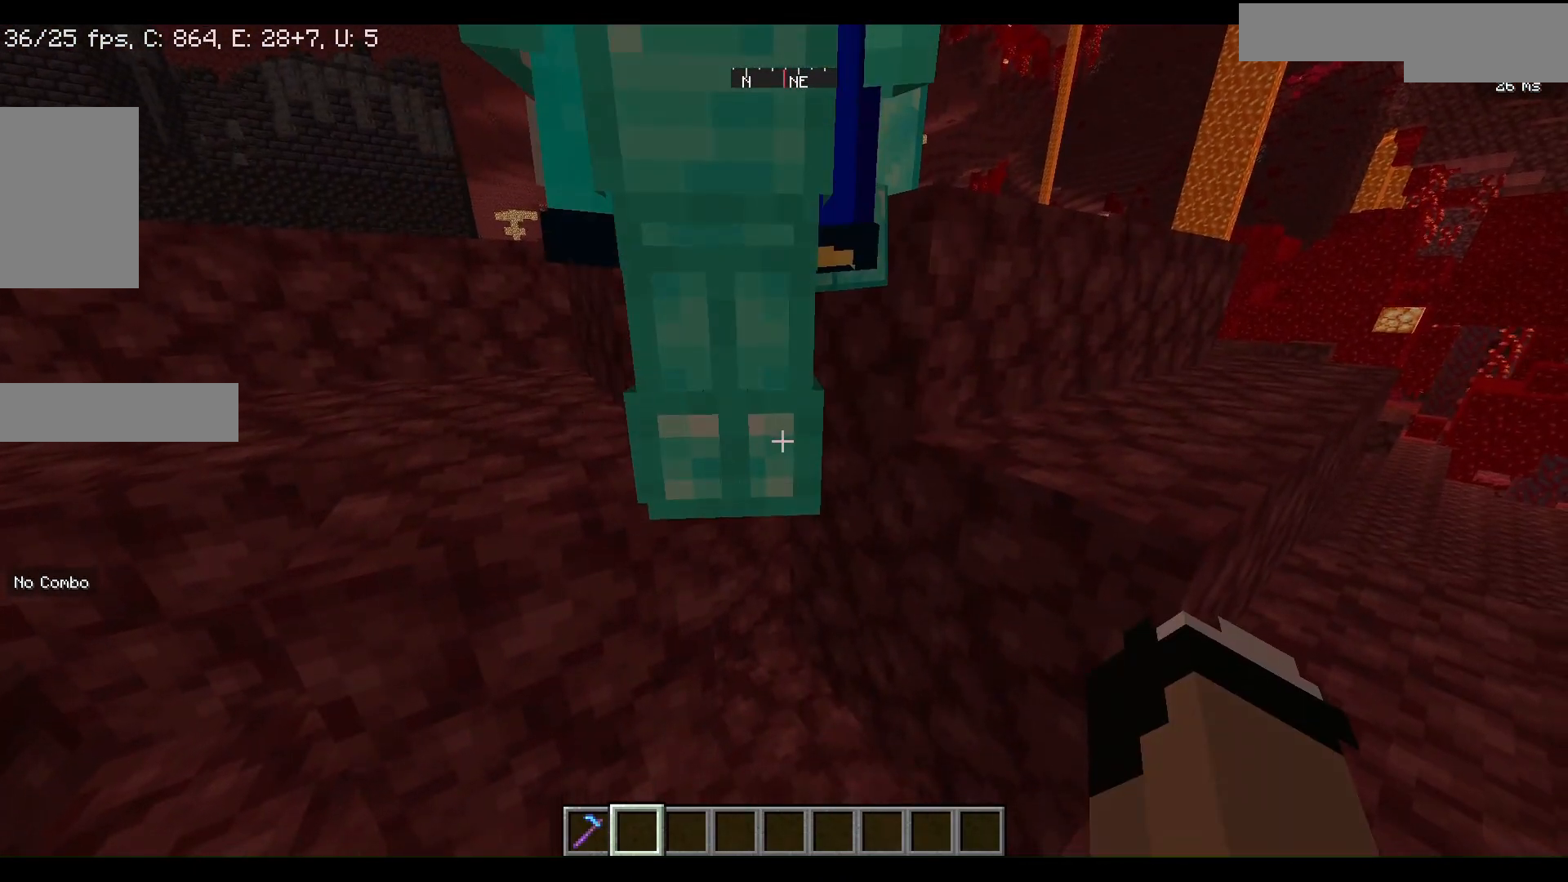
{"keys": [], "mouse": [], "events": []}
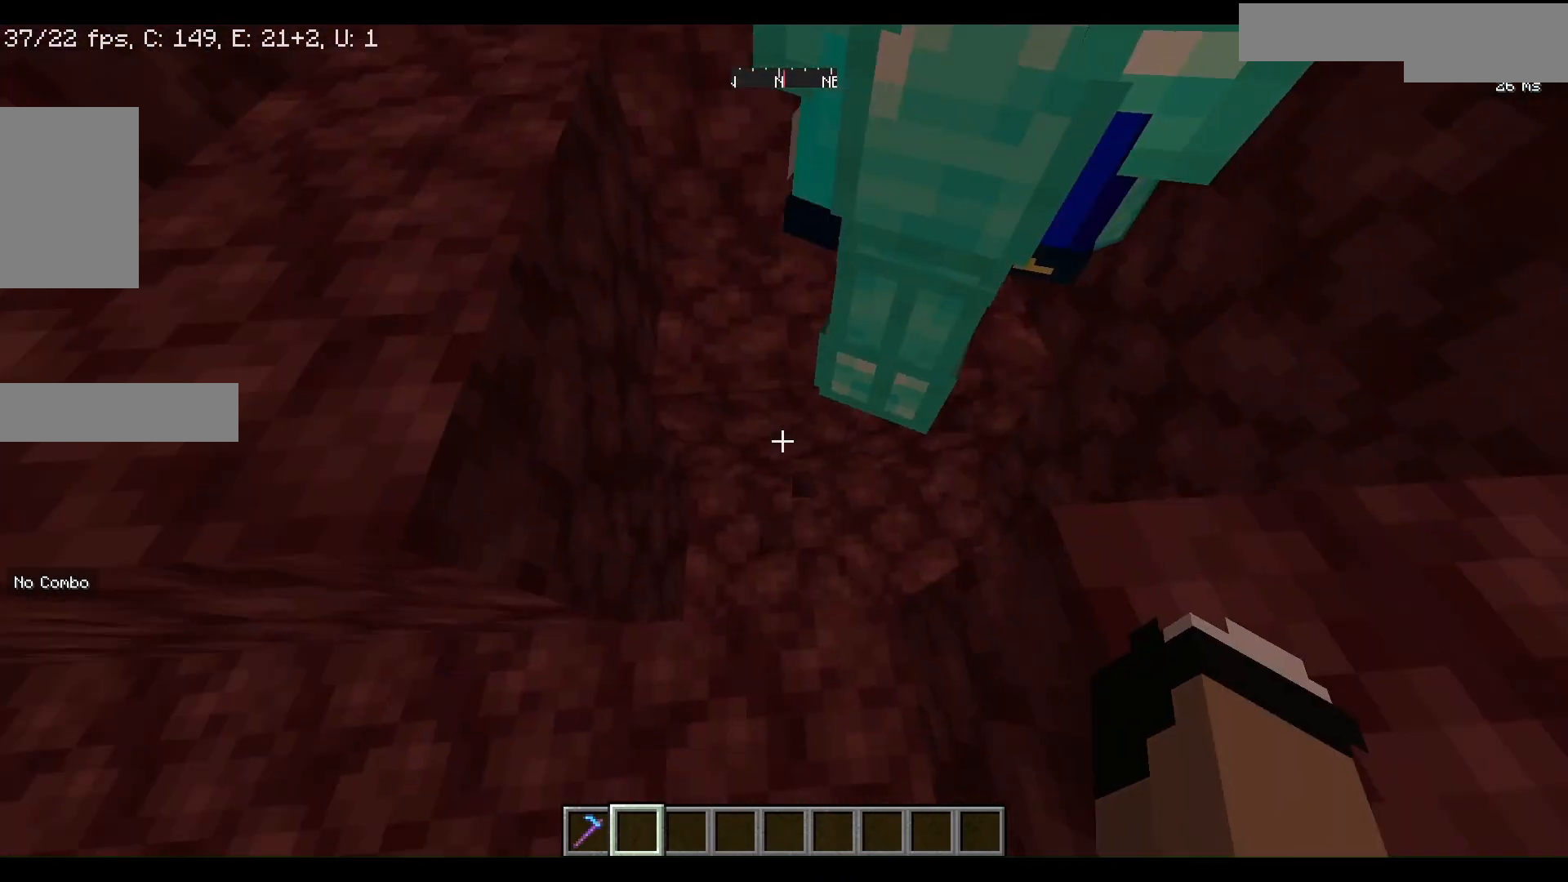
{"keys": [], "mouse": ["left"], "events": [[67, "mouse_left", "down"], [200, "mouse_left", "up"], [467, "mouse_left", "down"]]}
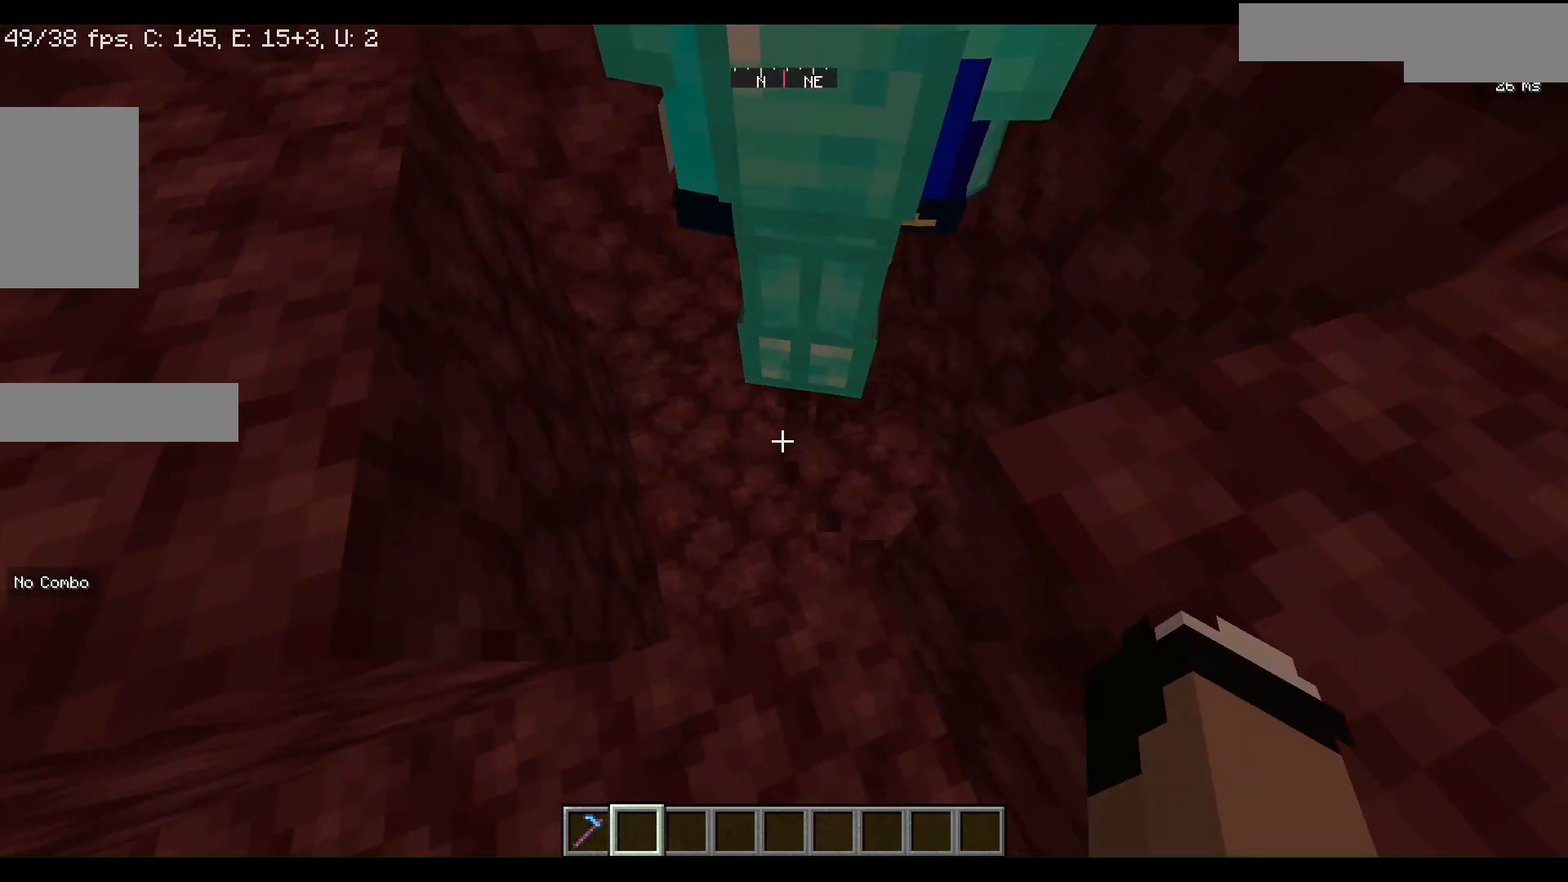
{"keys": [], "mouse": ["left"], "events": [[167, "mouse_left", "up"], [367, "mouse_left", "down"]]}
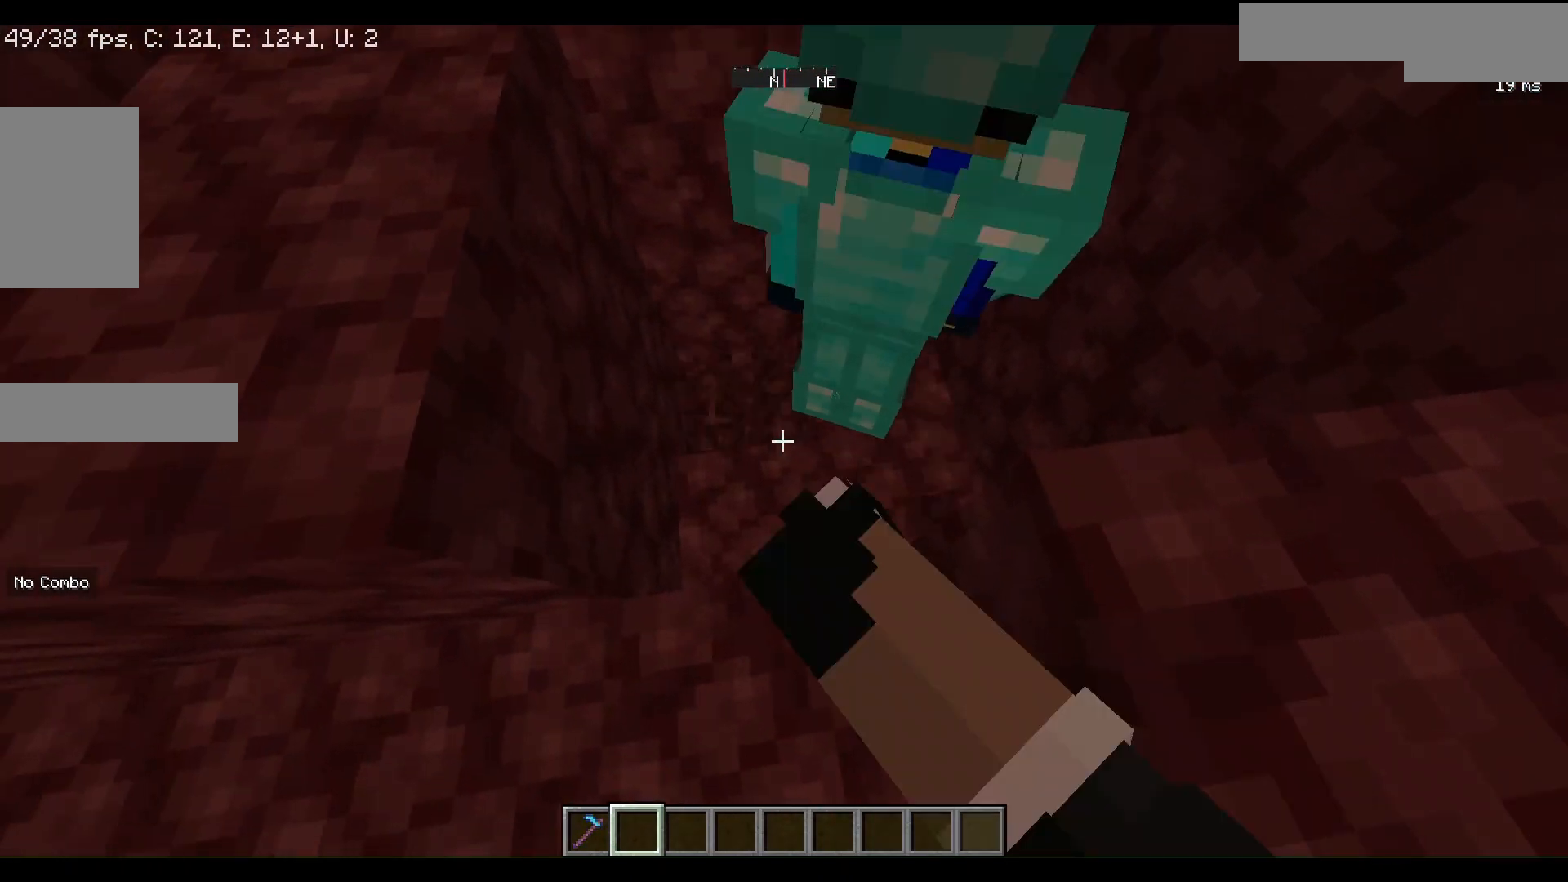
{"keys": [], "mouse": [], "events": [[67, "mouse_left", "up"], [267, "mouse_left", "down"], [500, "mouse_left", "up"]]}
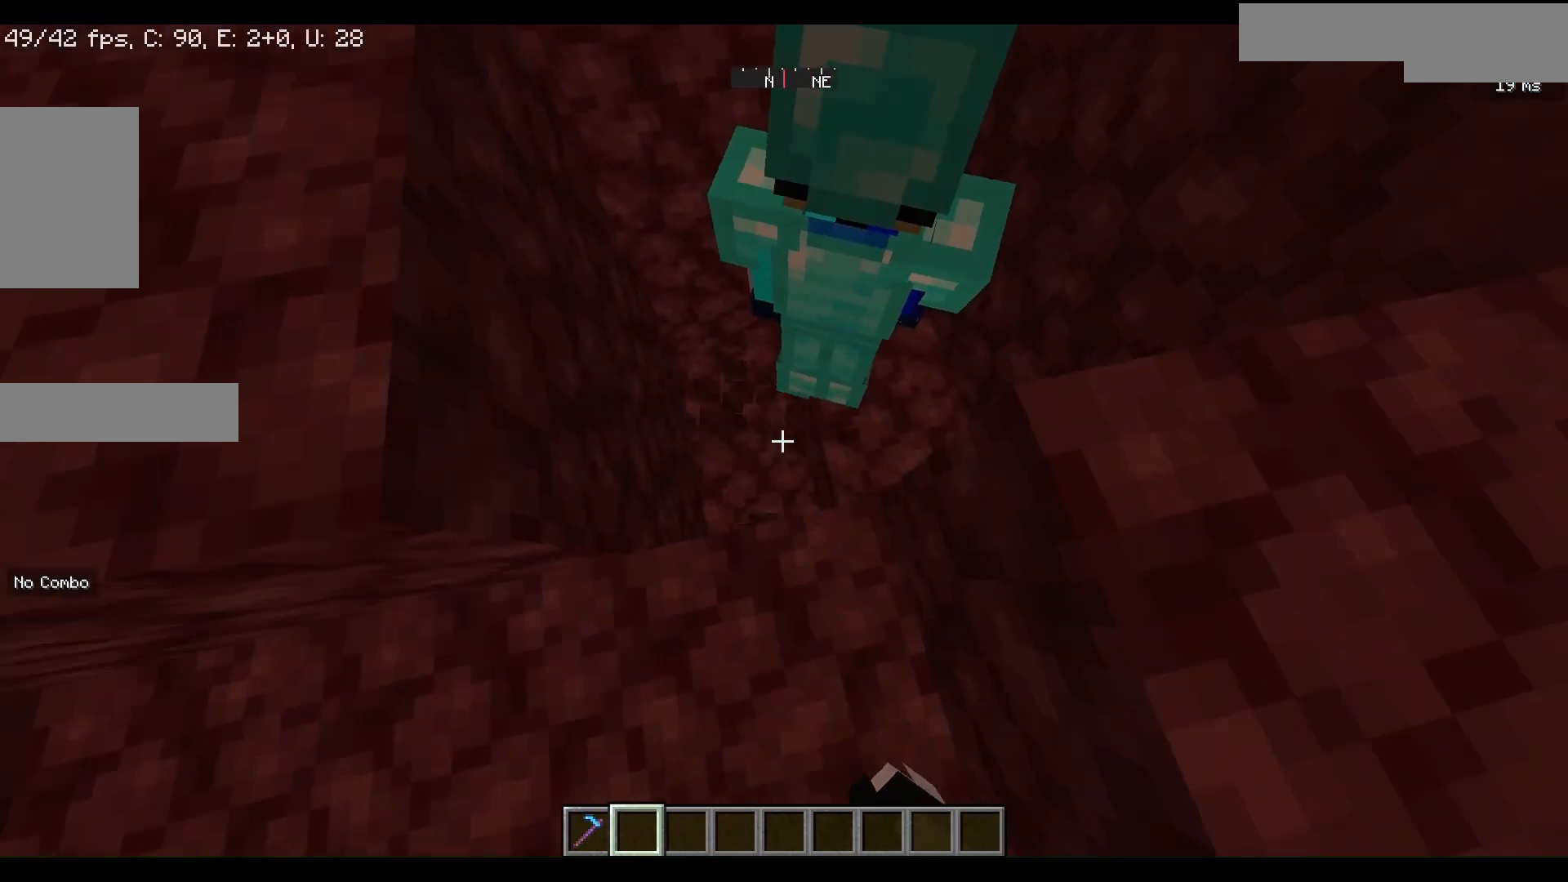
{"keys": [], "mouse": [], "events": [[300, "mouse_left", "down"], [400, "mouse_left", "up"]]}
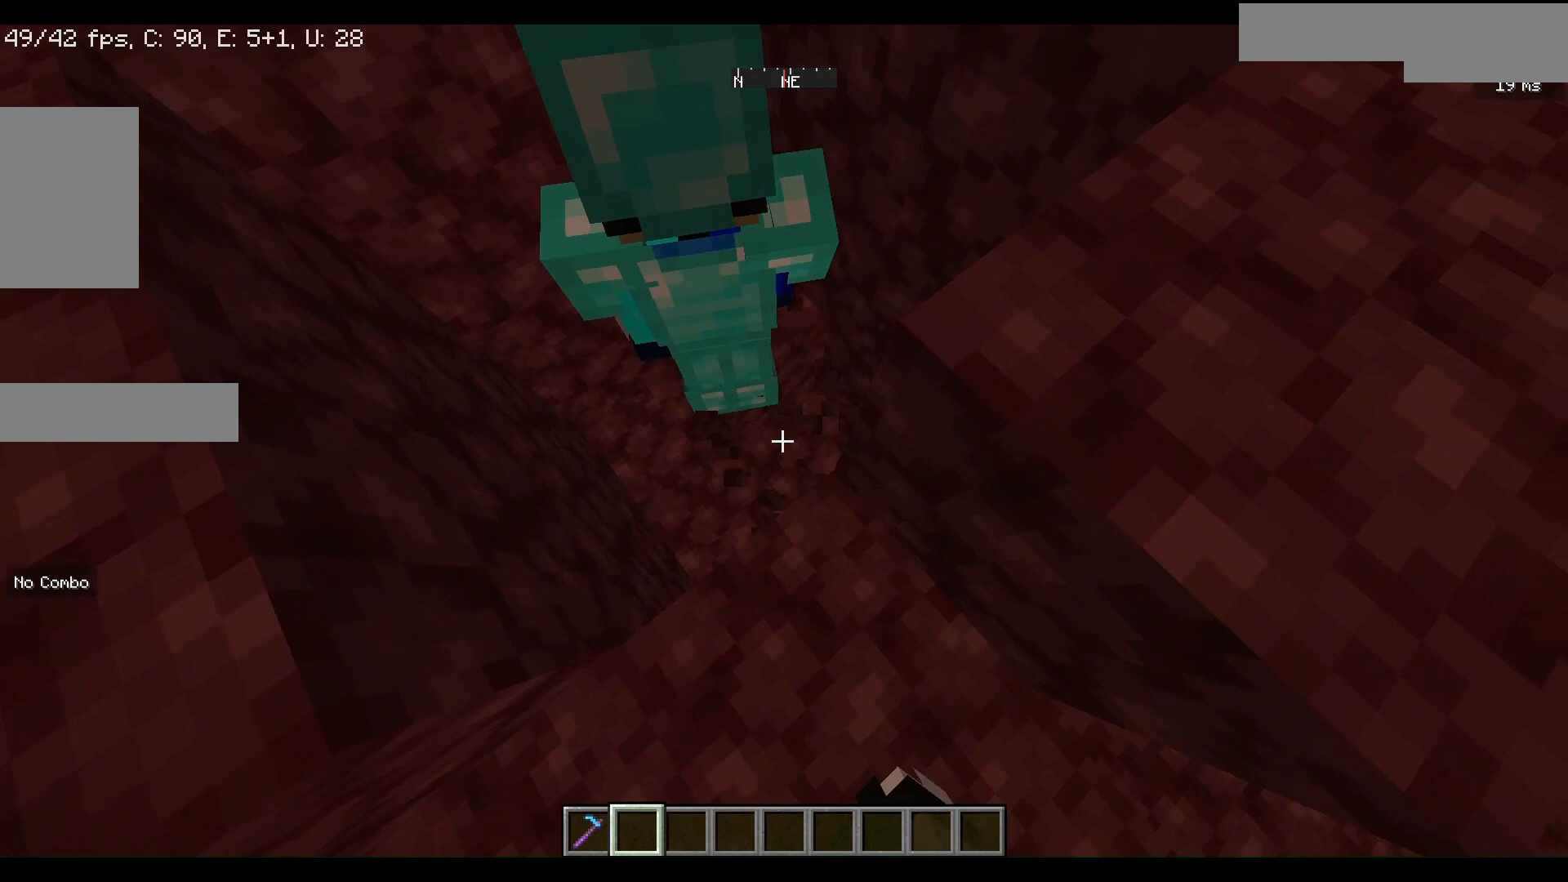
{"keys": [], "mouse": [], "events": [[333, "mouse_left", "down"], [500, "mouse_left", "up"]]}
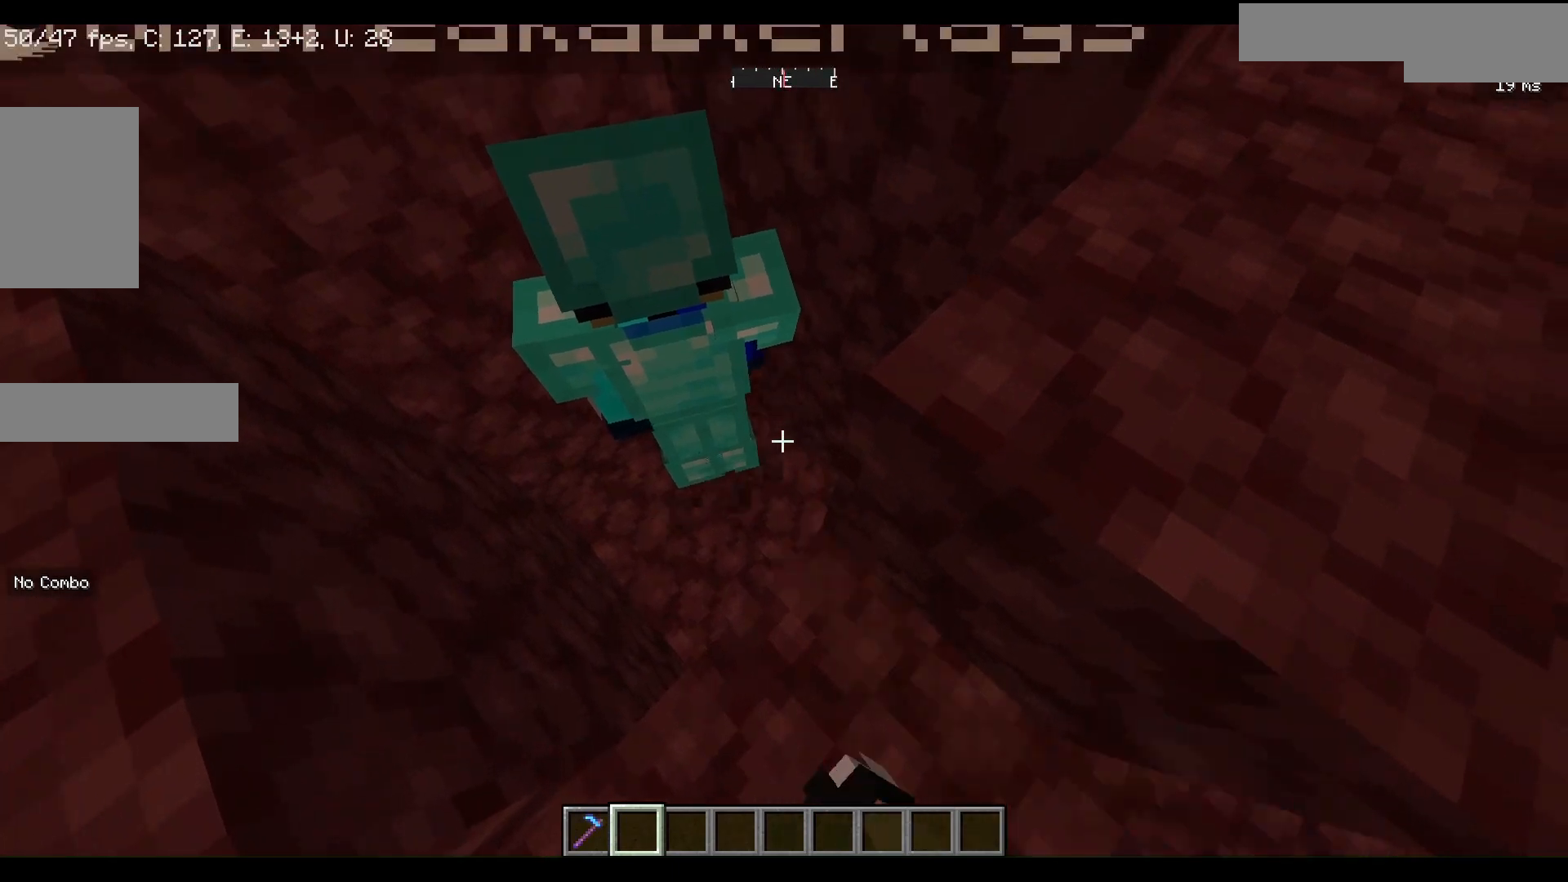
{"keys": [], "mouse": [], "events": [[300, "w", "down"], [500, "w", "up"]]}
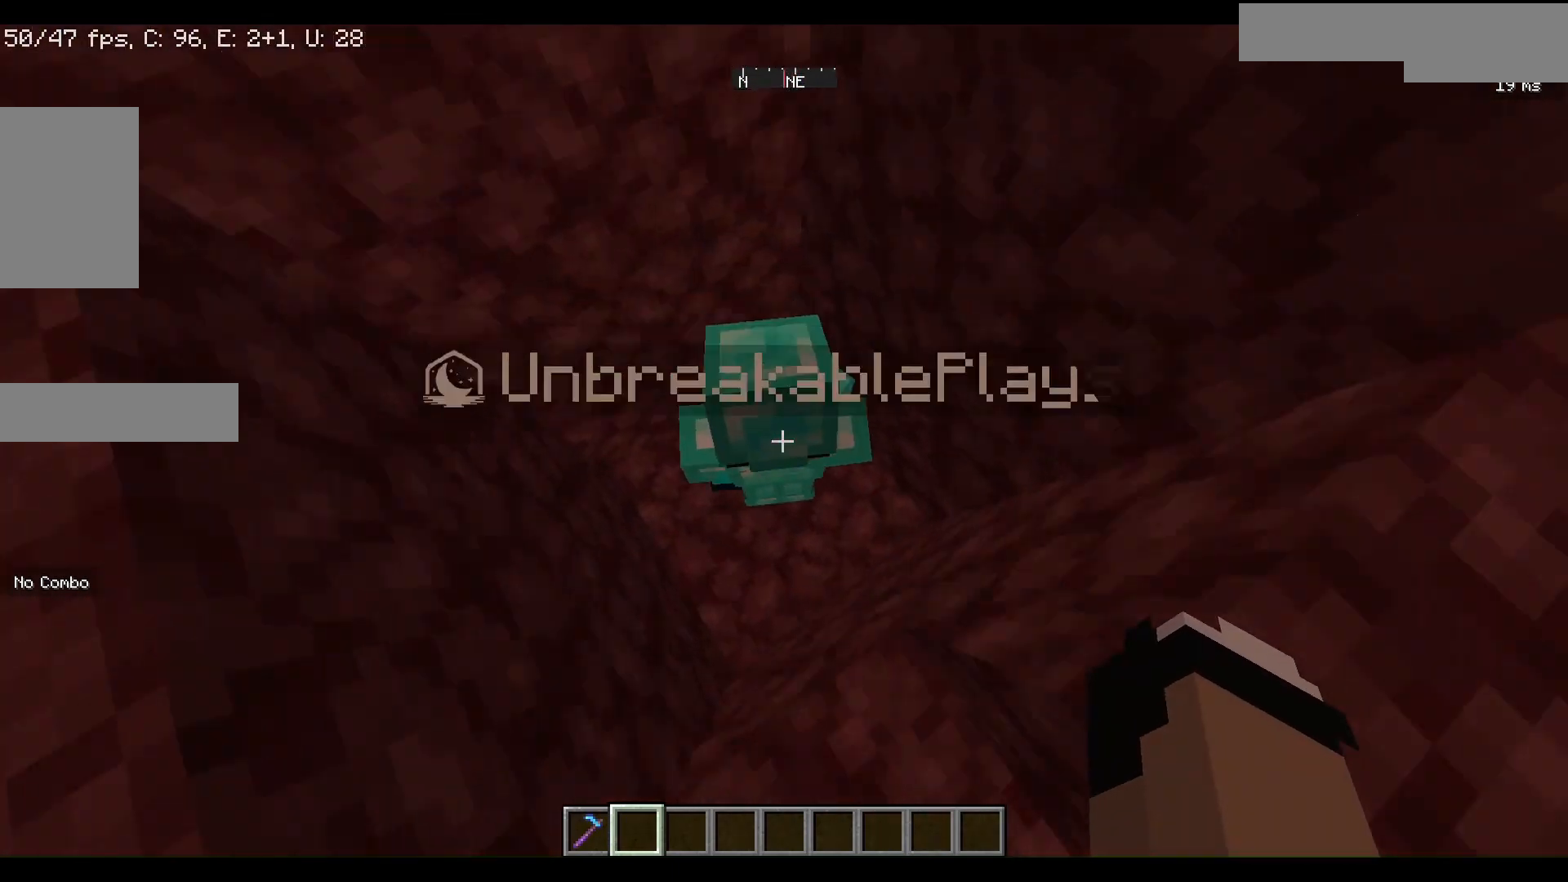
{"keys": [], "mouse": []}
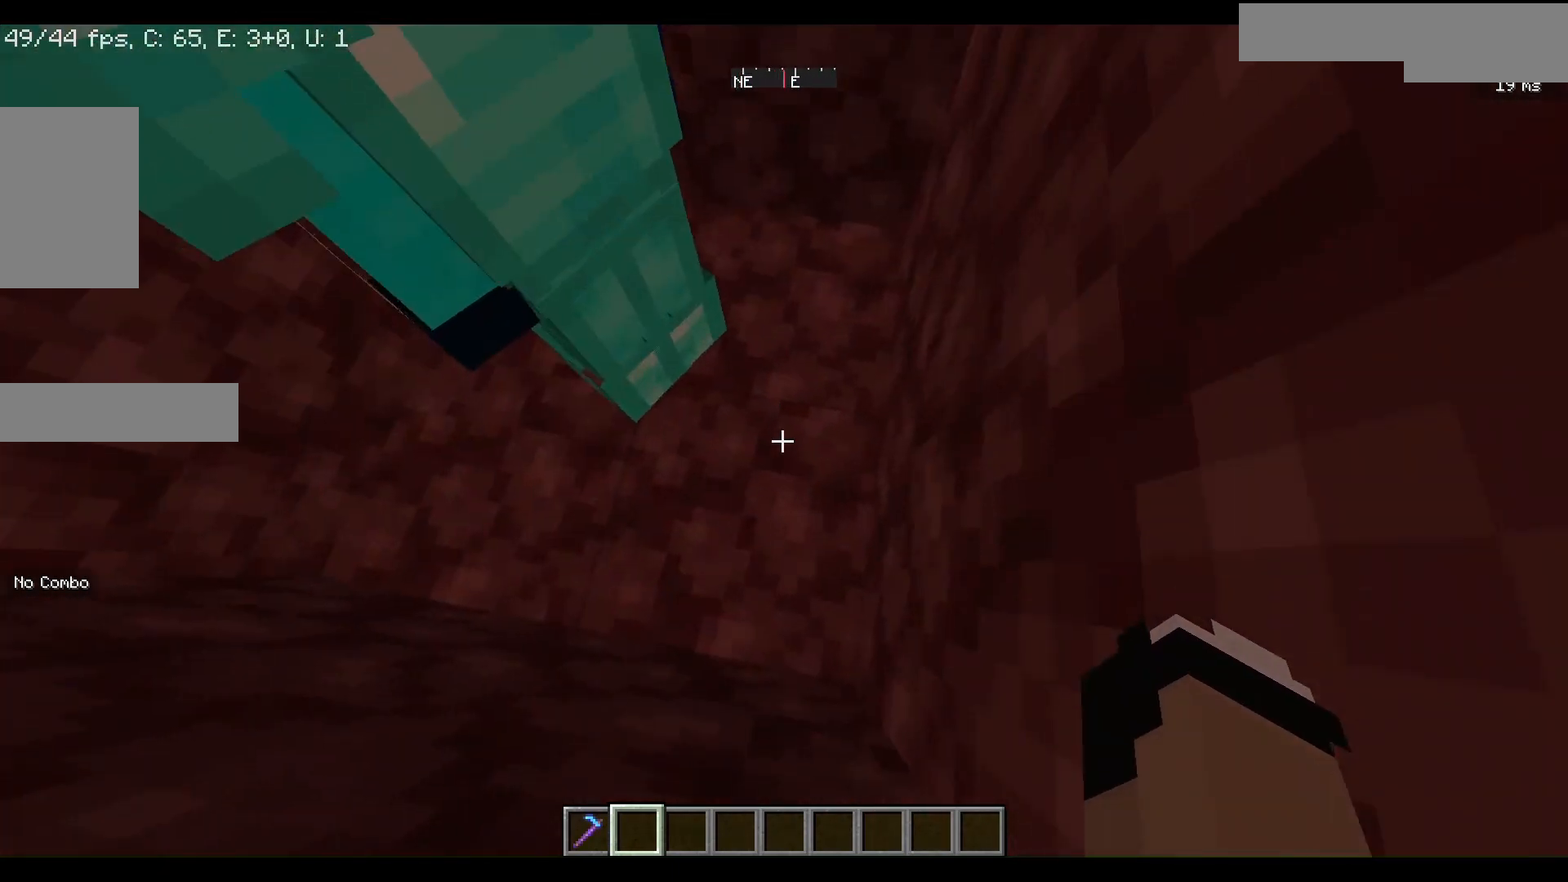
{"keys": [], "mouse": [], "events": [[33, "mouse_left", "down"], [367, "mouse_left", "up"]]}
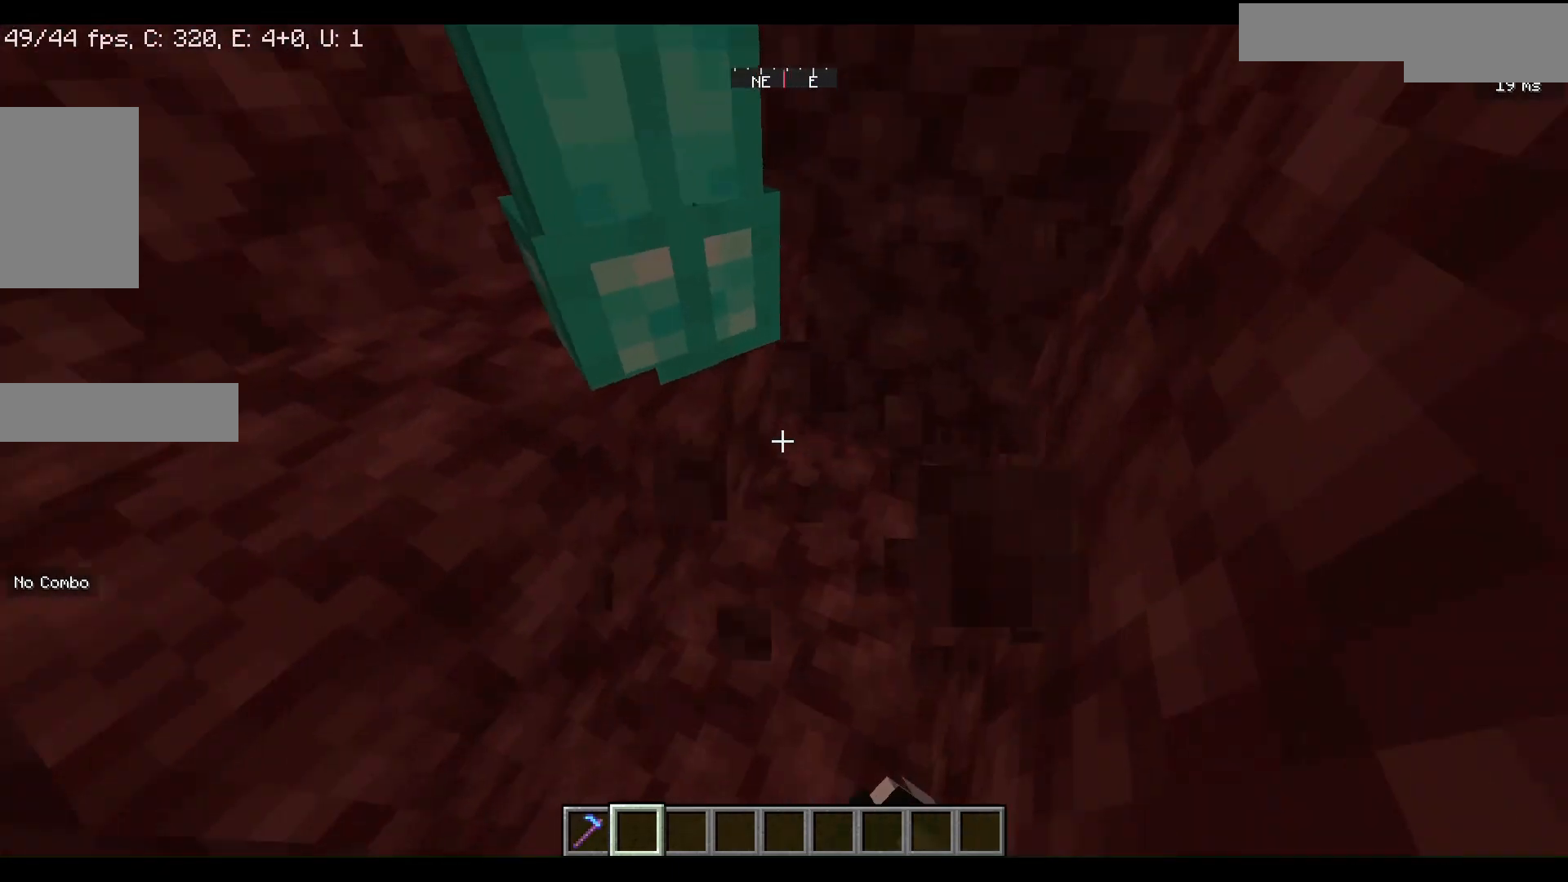
{"keys": [], "mouse": ["left"], "events": [[333, "mouse_left", "down"]]}
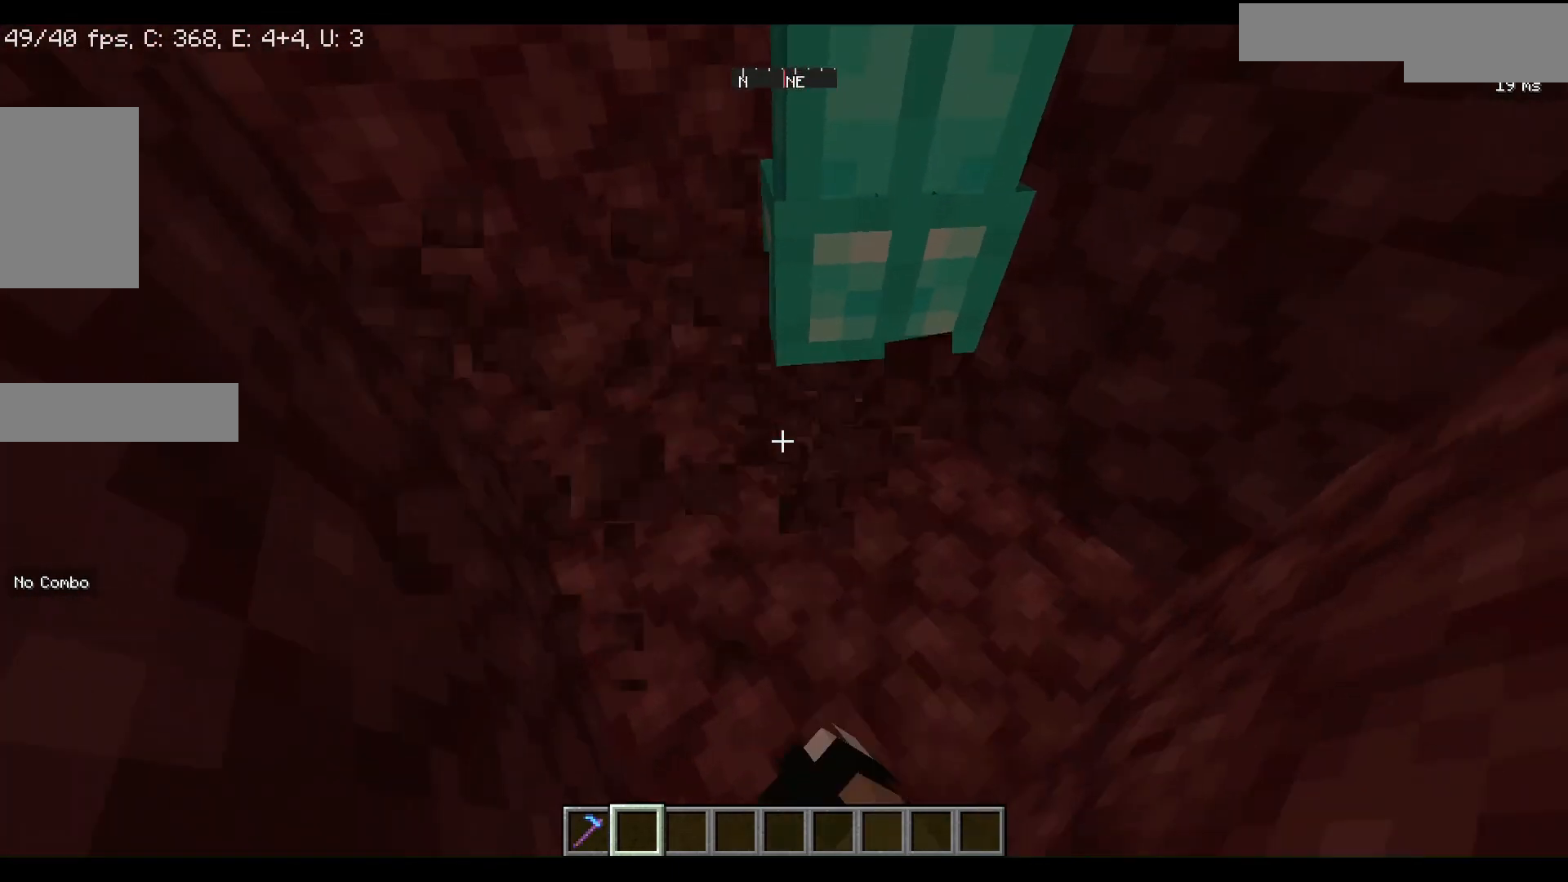
{"keys": [], "mouse": ["left"], "events": [[100, "mouse_left", "up"], [400, "mouse_left", "down"]]}
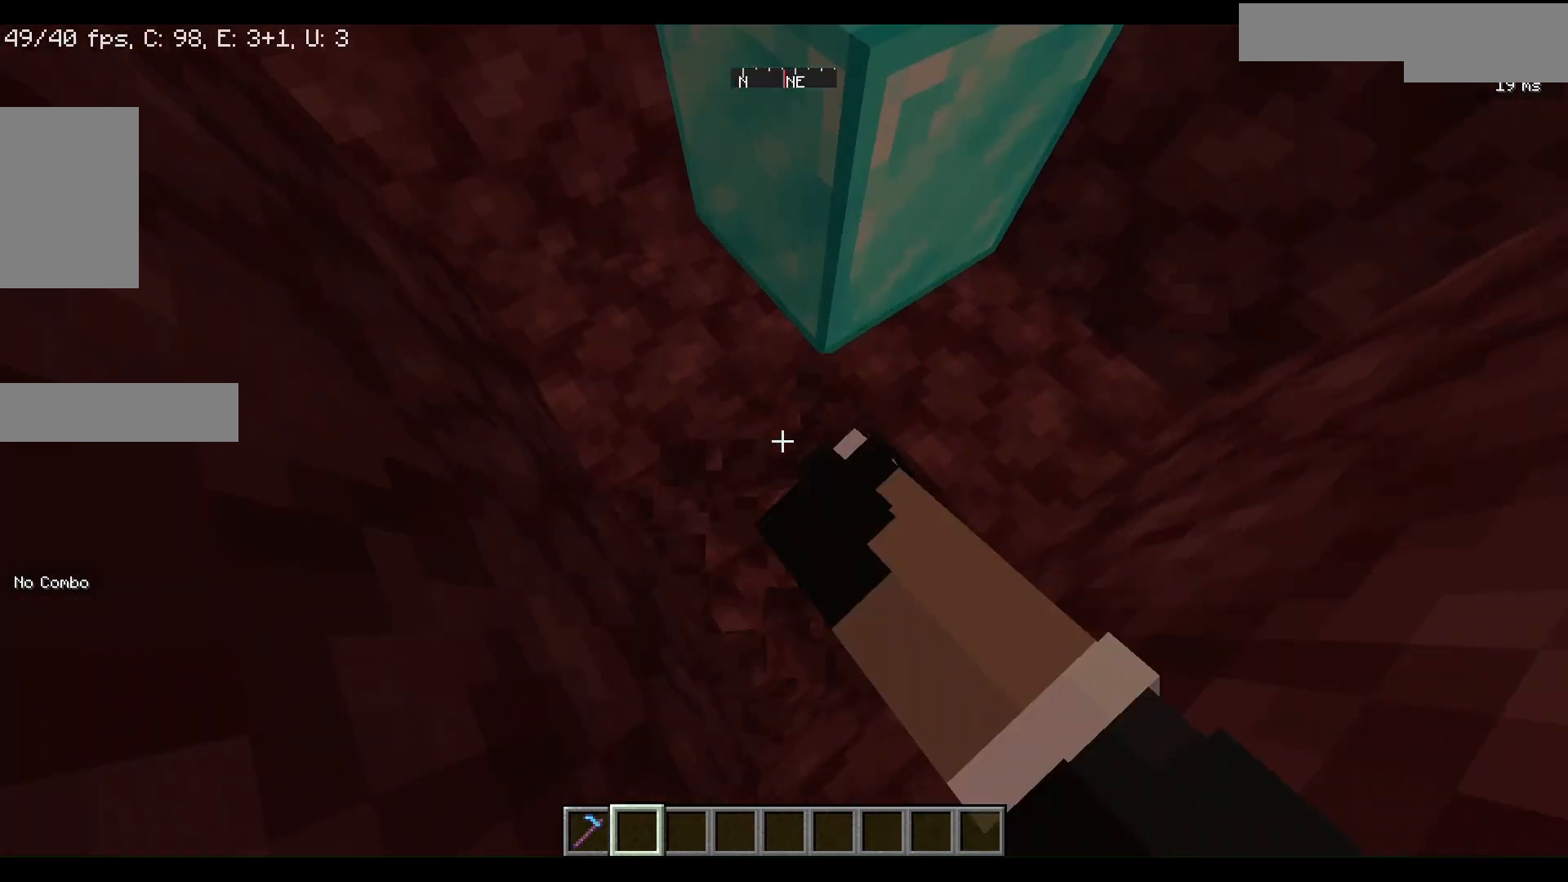
{"keys": [], "mouse": ["left"], "events": [[33, "mouse_left", "up"], [400, "mouse_left", "down"]]}